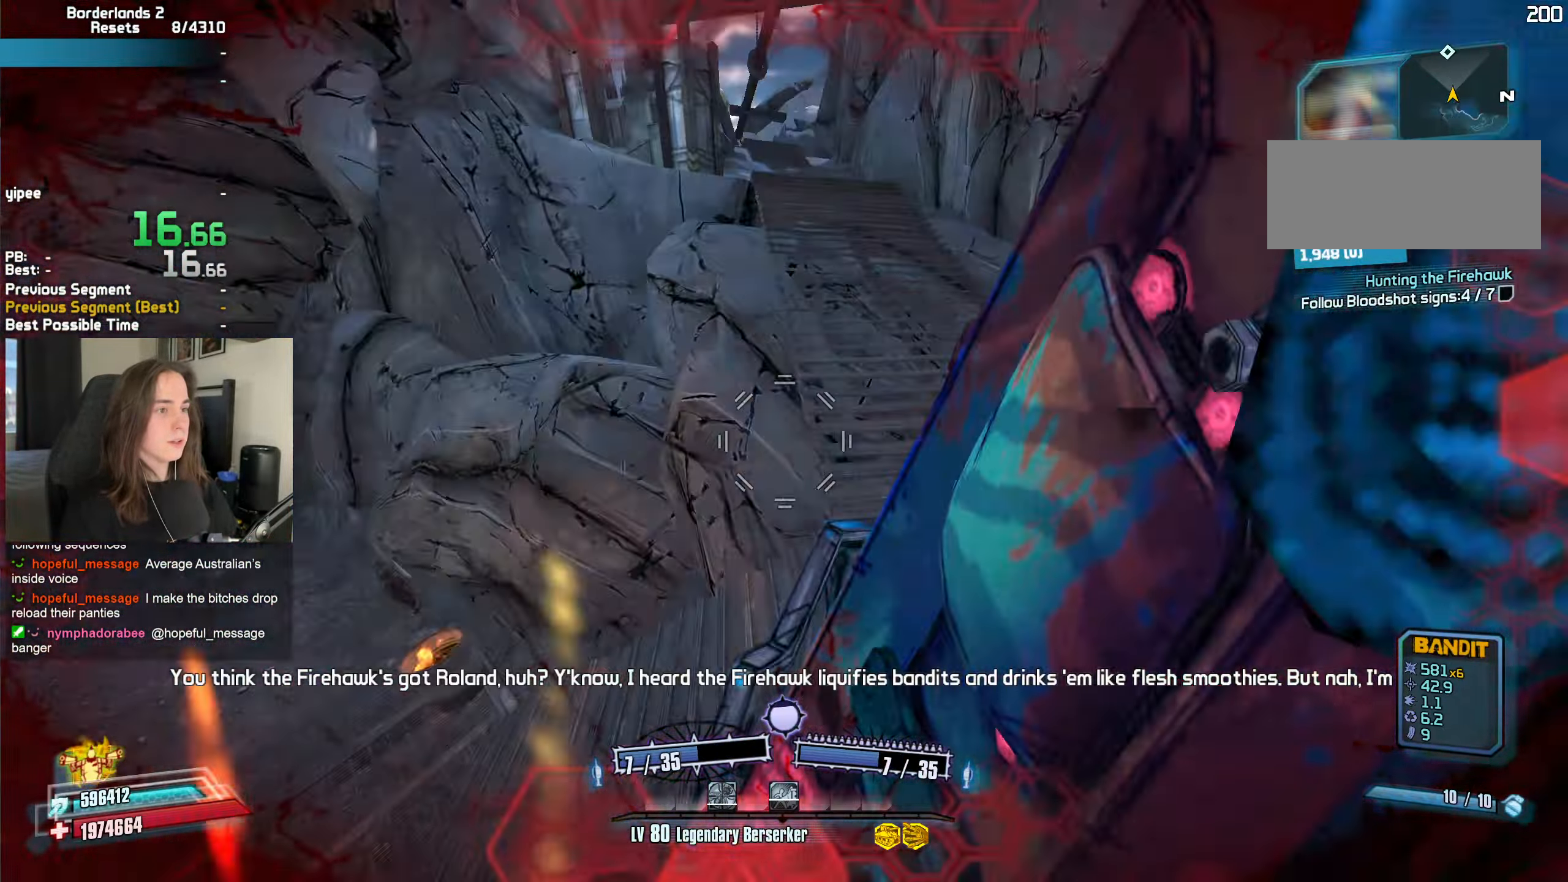
Gameplay with keyboard and mouse; each line is a JSON object with the keys and mouse buttons held at the frame after it. "events" lists presses ("down") and releases ("up") of "1", "2", "3", "4", "5", "a", "alt", "b", "c", "caps_lock", "ctrl", "d", "e", "escape", "f", "g", "q", "r", "s", "shift", "space", "t", "tab", "v", "w", "x", "z", "mouse_left", "mouse_wheel", "mouse_right", "mouse_mb4" and "mouse_mb5" between this image and that frame as [ms after this image, input, new state], when the widget could be followed in between. "mouse_left", "mouse_wheel", "mouse_right", "mouse_mb4", "mouse_mb5" = the "left", "wheel", "right", "mb4", "mb5" buttons of the "mouse" list. No other keys are recorded. "wheel" means that the mouse wheel is clicked or scrolled. Not read: mouse_move.
{"keys": ["w"], "mouse": [], "events": [[316, "mouse_left", "up"], [316, "mouse_right", "up"]]}
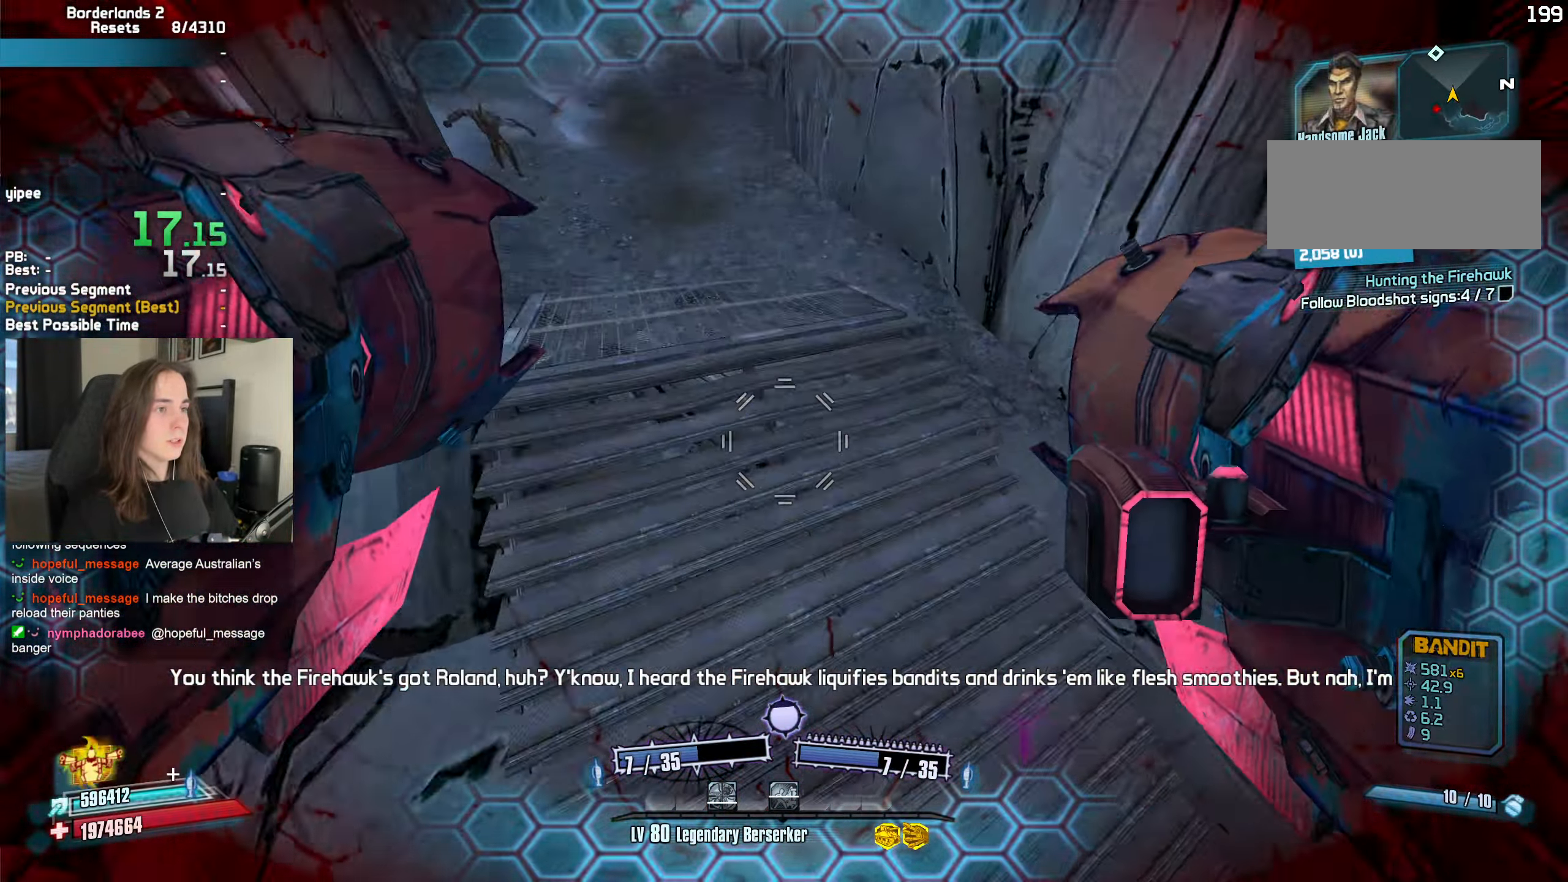
{"keys": ["d", "w"], "mouse": [], "events": [[100, "a", "down"], [150, "mouse_left", "down"], [150, "mouse_right", "down"], [183, "r", "down"], [233, "a", "up"], [233, "b", "down"], [283, "b", "up"], [283, "r", "up"], [466, "d", "down"], [466, "mouse_left", "up"], [466, "mouse_right", "up"]]}
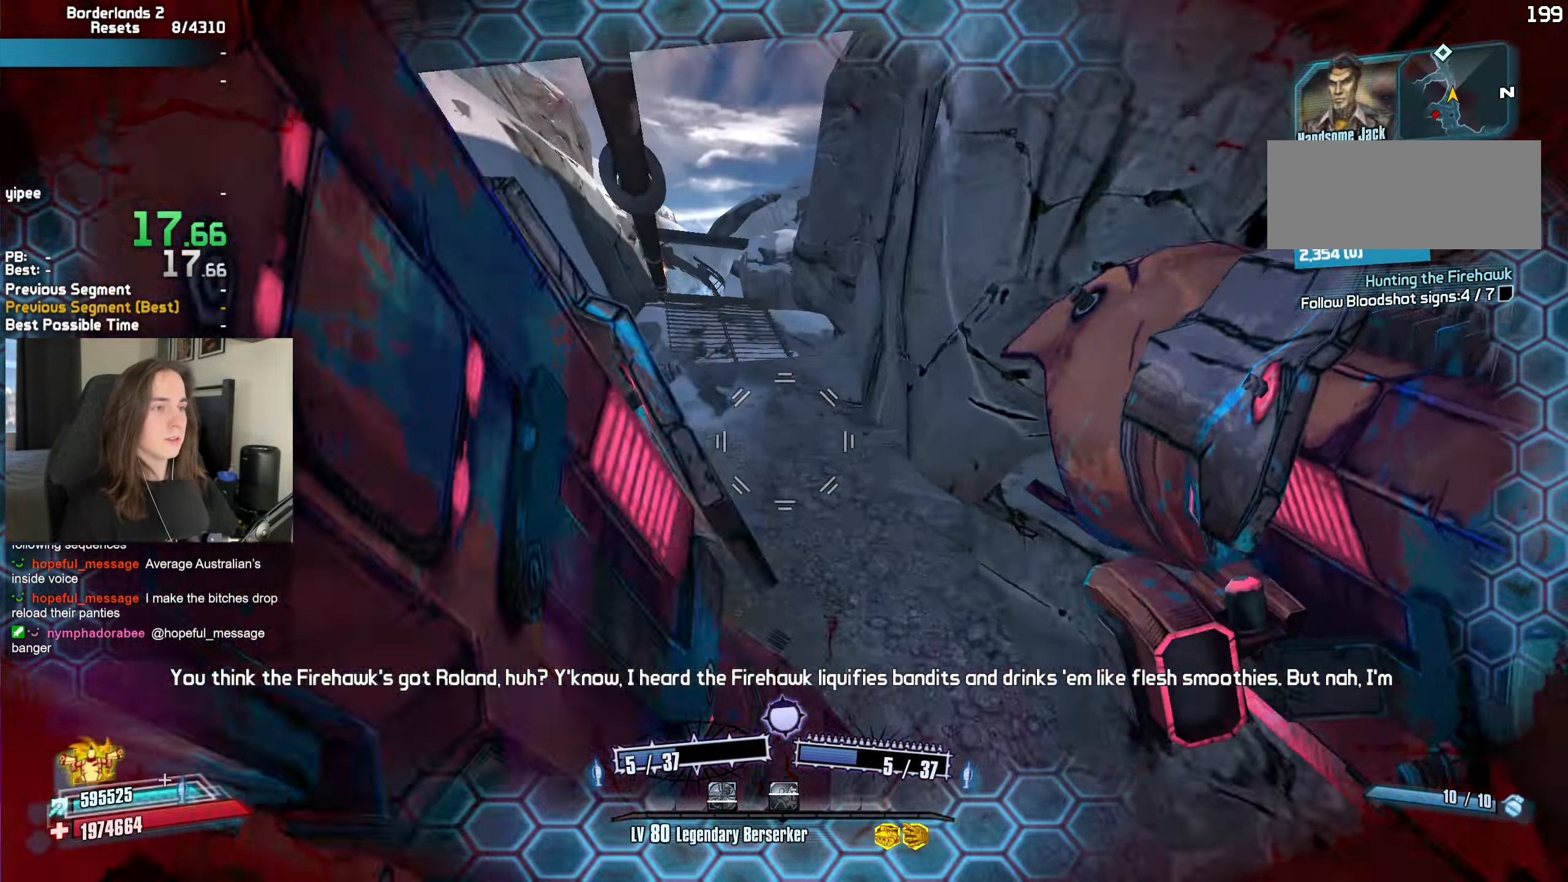
{"keys": ["a"], "mouse": [], "events": [[200, "d", "up"], [250, "a", "down"], [250, "w", "up"]]}
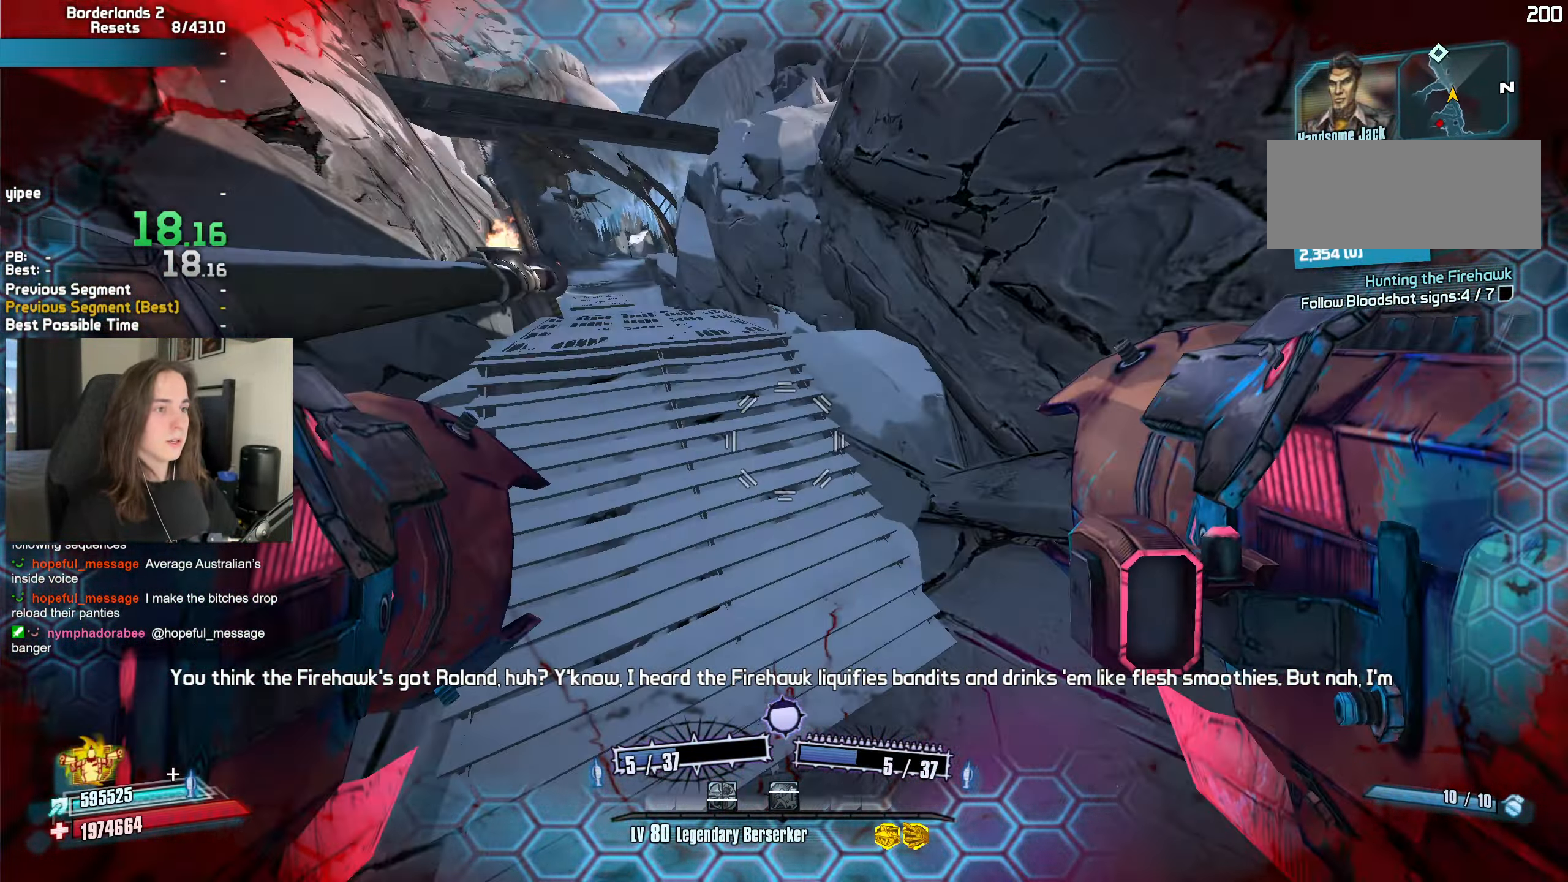
{"keys": ["a"], "mouse": [], "events": [[366, "mouse_left", "down"], [366, "mouse_right", "down"], [450, "mouse_left", "up"], [450, "mouse_right", "up"]]}
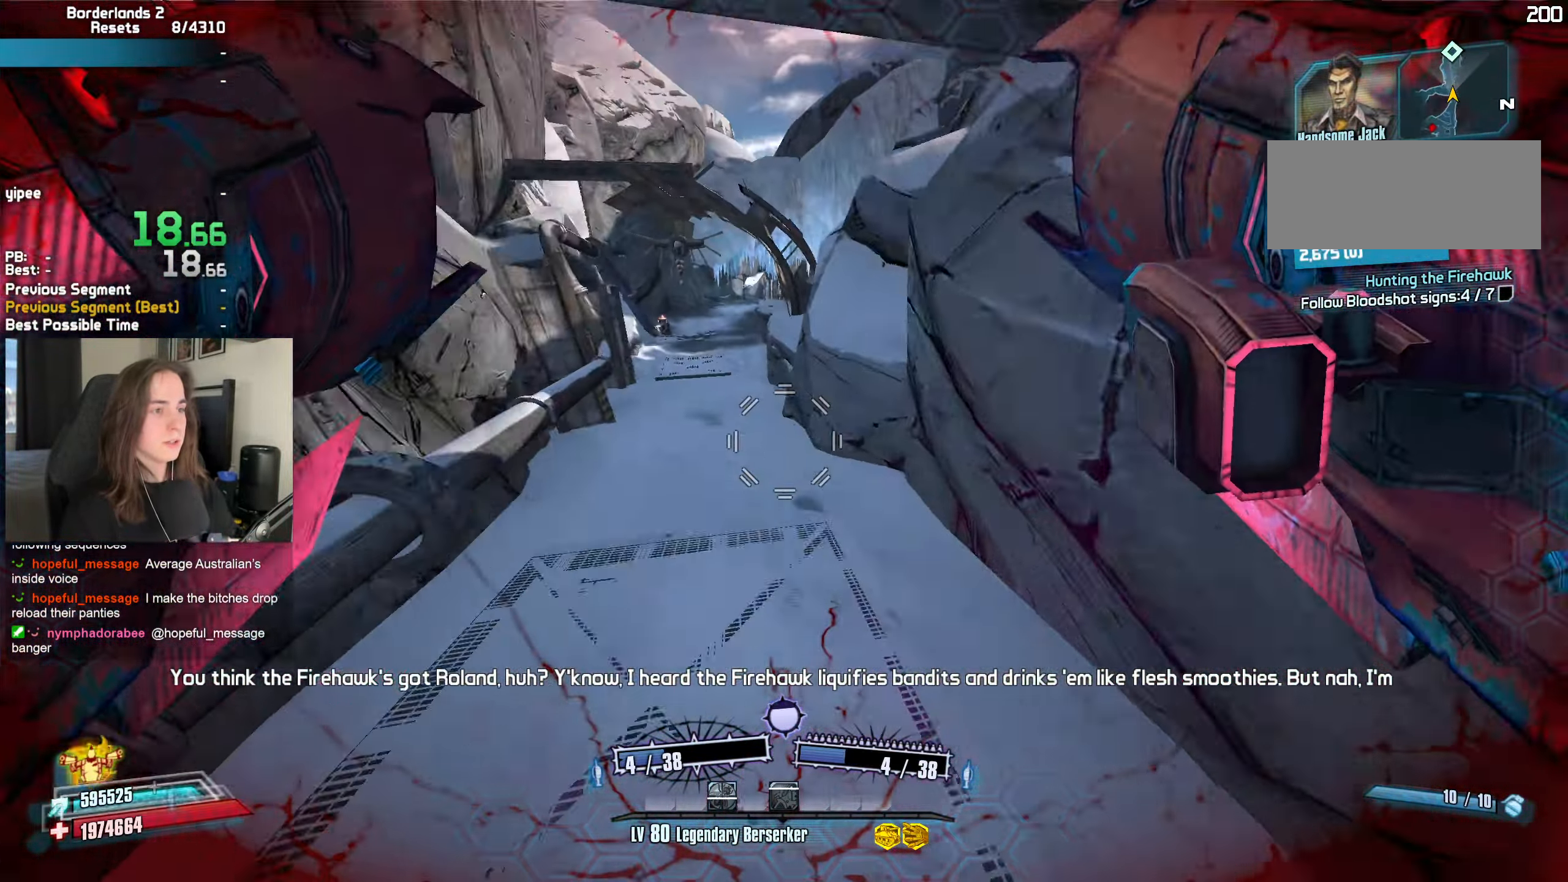
{"keys": ["a"], "mouse": [], "events": [[50, "a", "up"], [283, "a", "down"]]}
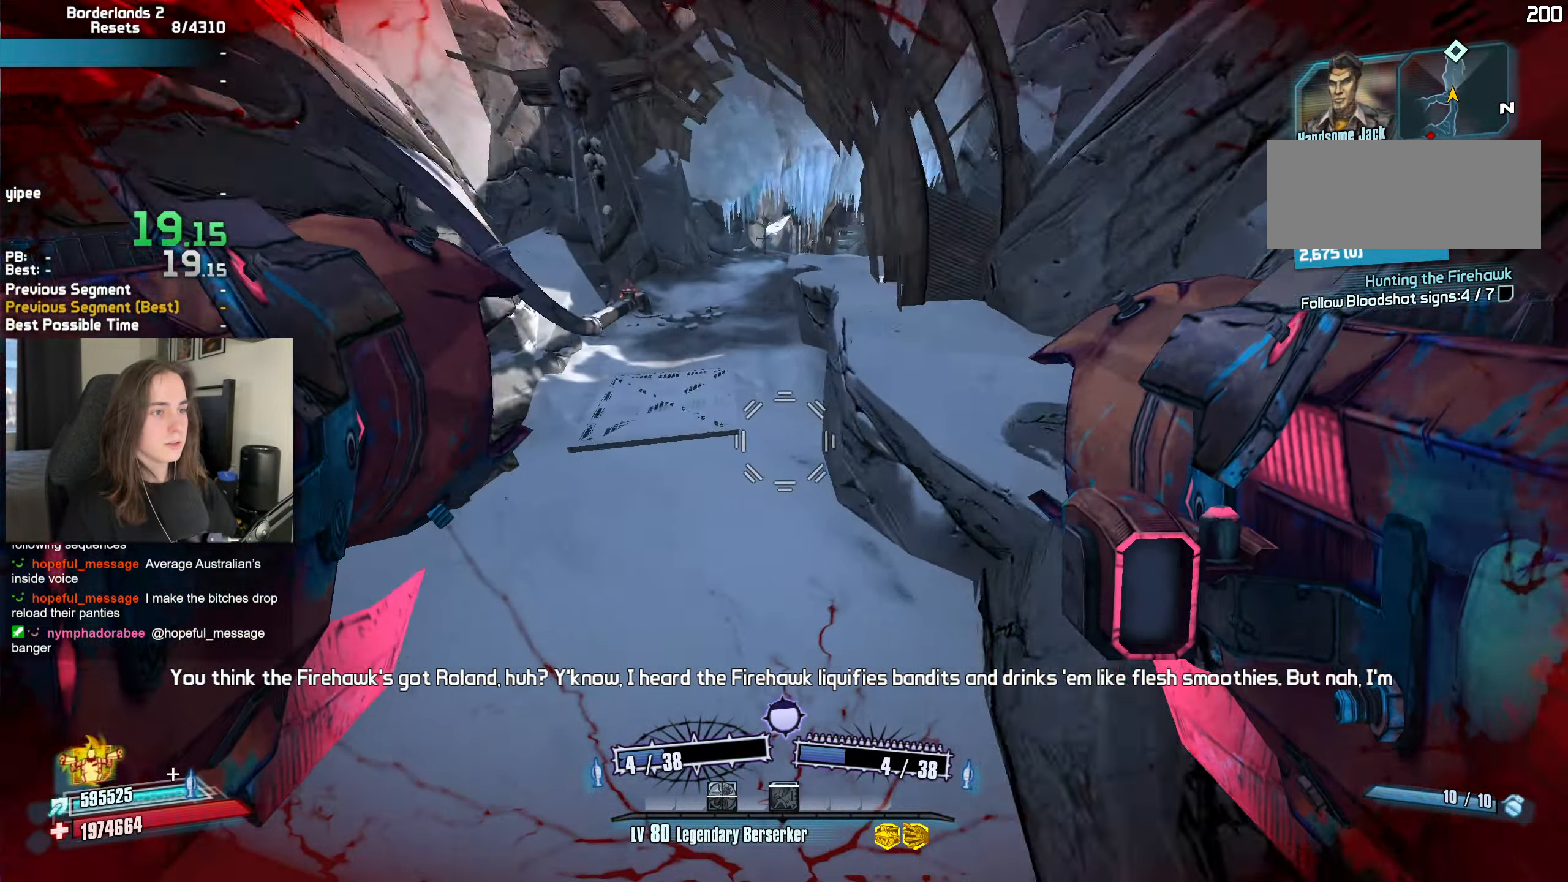
{"keys": ["w"], "mouse": [], "events": [[16, "w", "down"], [116, "a", "up"], [200, "mouse_left", "down"], [200, "mouse_right", "down"], [250, "mouse_mb5", "down"], [250, "r", "down"], [250, "t", "down"], [350, "r", "up"], [433, "mouse_left", "up"], [433, "mouse_mb5", "up"], [433, "mouse_right", "up"], [433, "t", "up"]]}
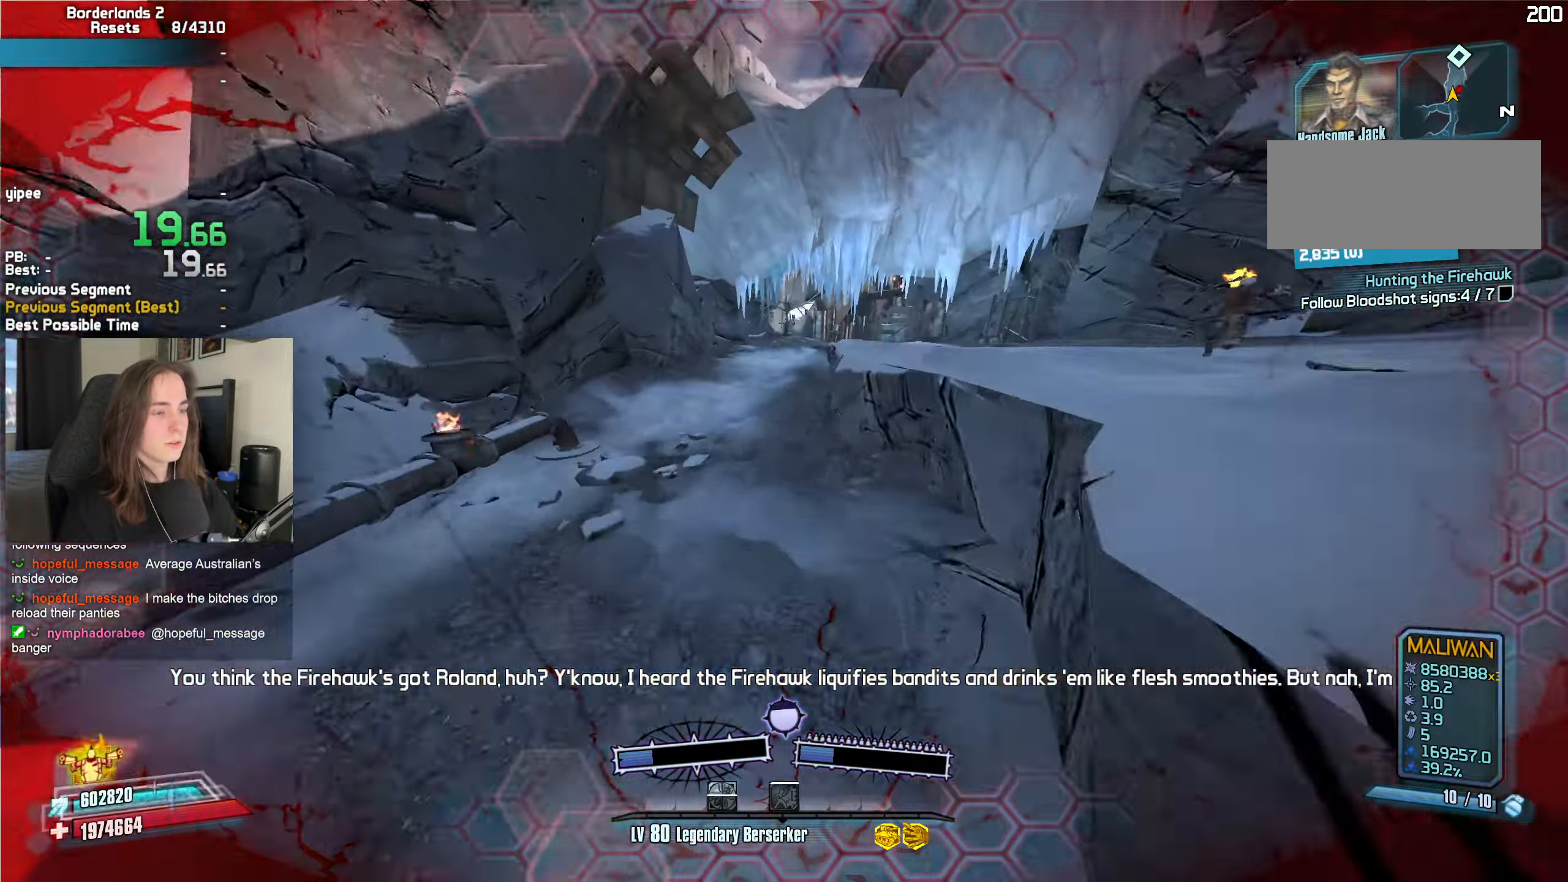
{"keys": ["a", "d"], "mouse": ["left", "right"], "events": [[33, "w", "up"], [83, "d", "down"], [217, "a", "down"], [267, "a", "up"], [400, "mouse_left", "down"], [400, "mouse_right", "down"], [450, "a", "down"]]}
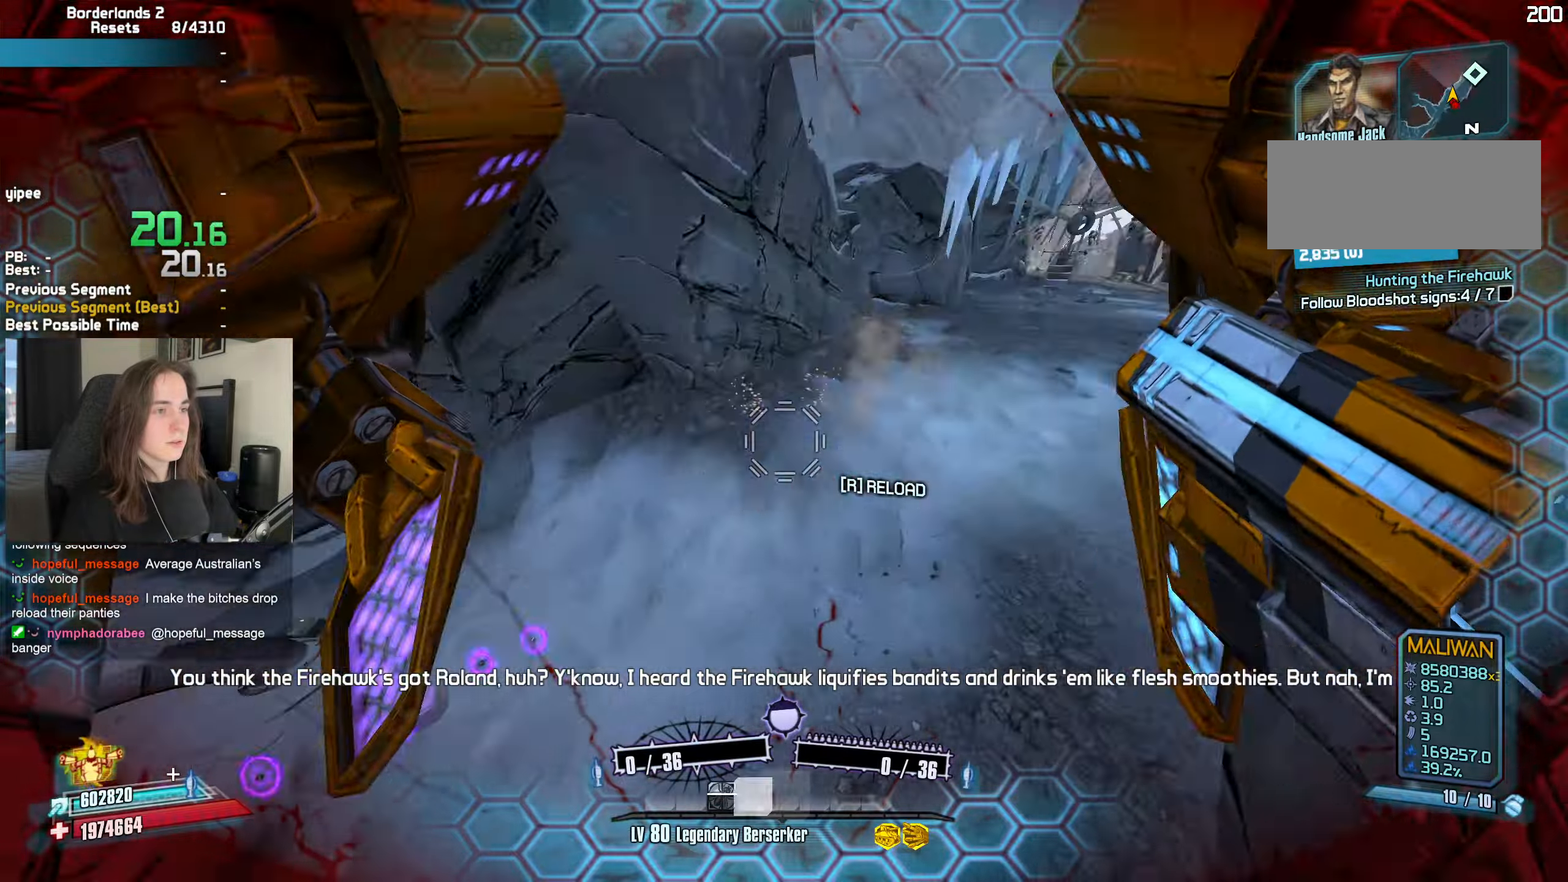
{"keys": ["d", "w"], "mouse": [], "events": [[50, "a", "up"], [50, "mouse_left", "up"], [50, "mouse_right", "up"], [100, "mouse_mb5", "down"], [100, "t", "down"], [267, "mouse_mb5", "up"], [283, "t", "up"], [383, "w", "down"]]}
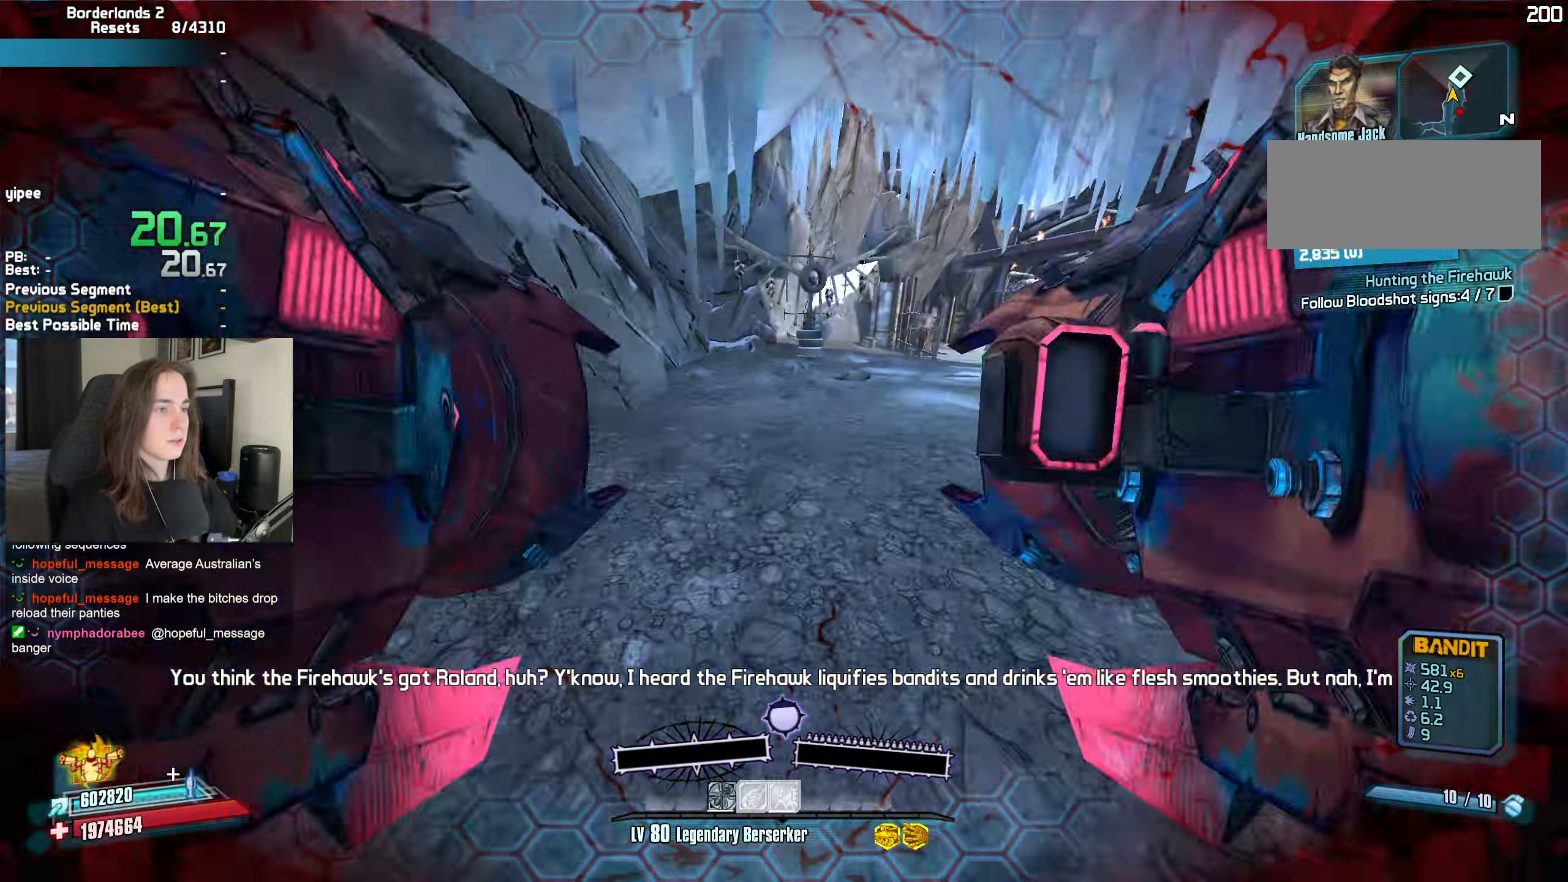
{"keys": [], "mouse": [], "events": [[17, "d", "up"], [200, "a", "down"], [200, "w", "up"], [350, "mouse_left", "down"], [350, "mouse_right", "down"], [350, "r", "down"], [400, "b", "down"], [433, "b", "up"], [433, "r", "up"], [483, "a", "up"], [483, "mouse_left", "up"], [483, "mouse_right", "up"]]}
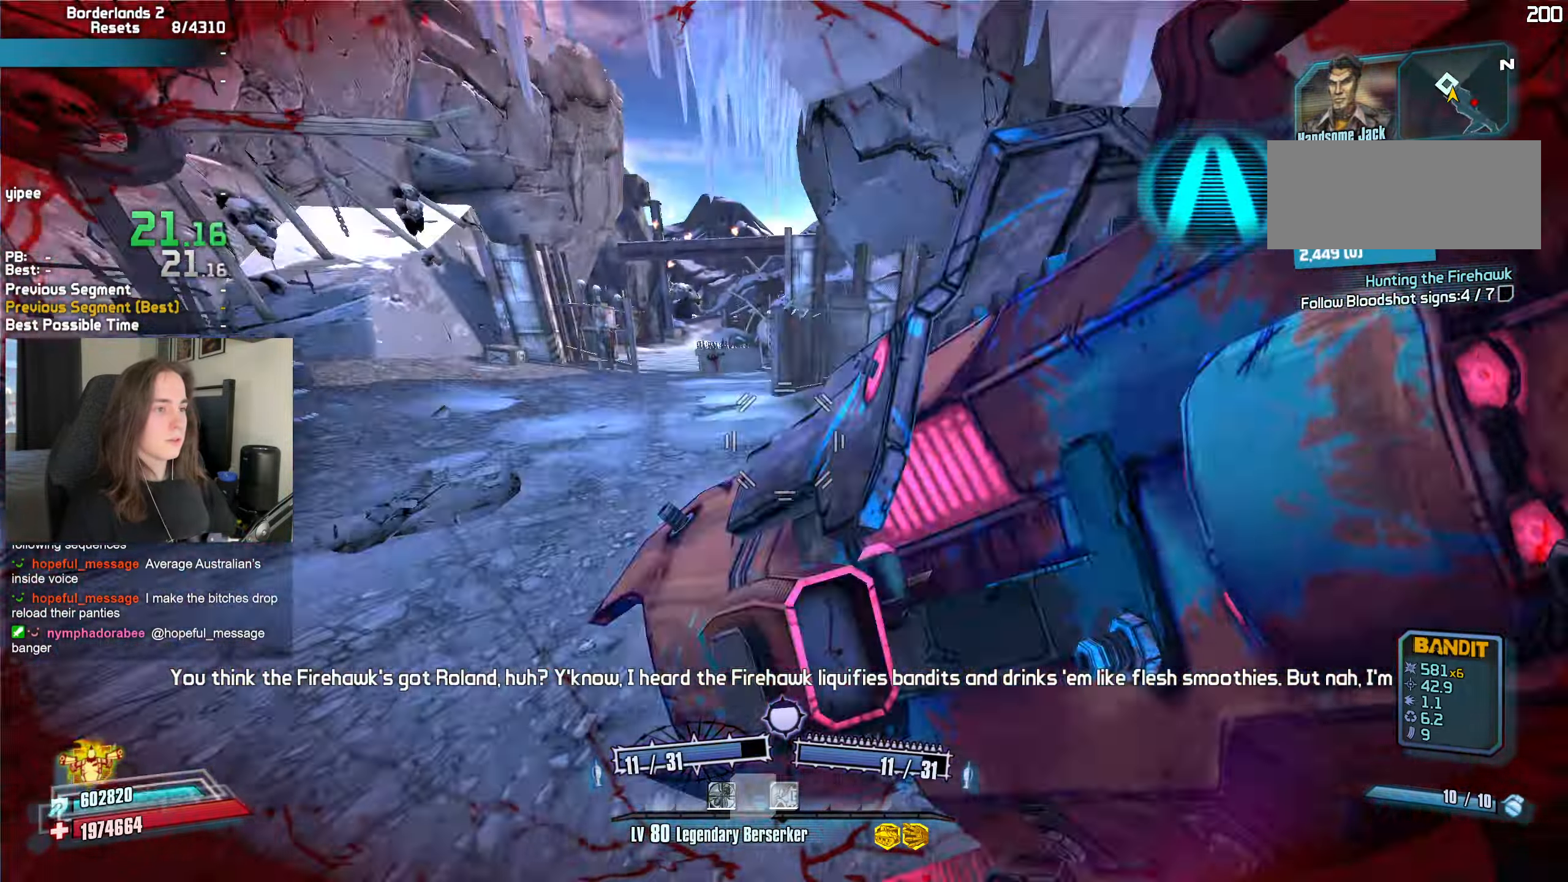
{"keys": ["d", "w"], "mouse": [], "events": [[217, "d", "down"], [450, "w", "down"]]}
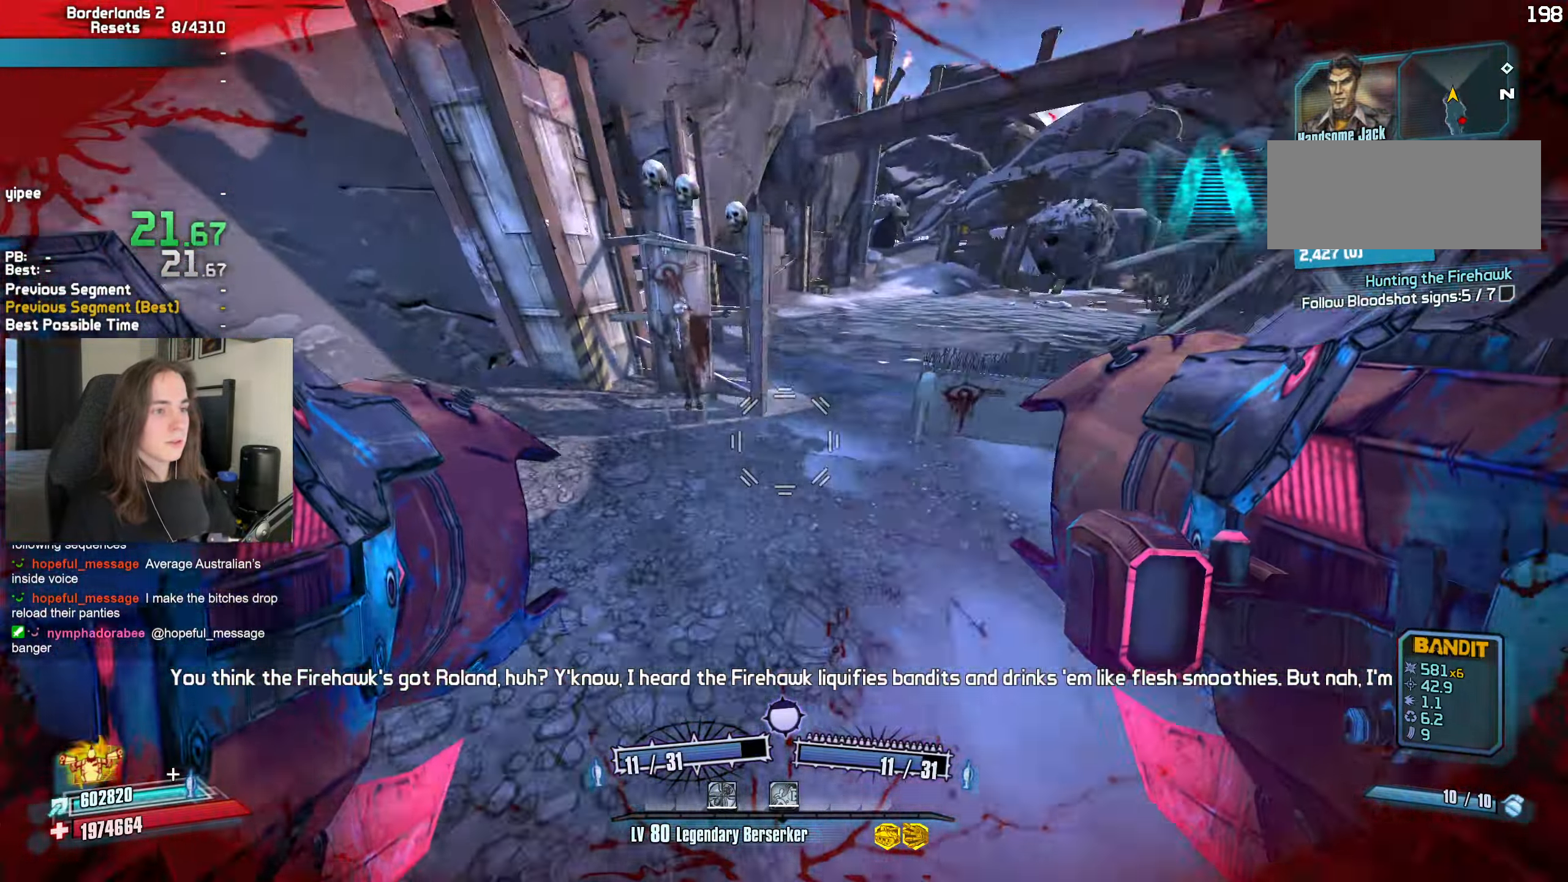
{"keys": ["d"], "mouse": ["left", "right"], "events": [[50, "d", "up"], [183, "mouse_left", "down"], [183, "mouse_right", "down"], [183, "r", "down"], [233, "b", "down"], [283, "b", "up"], [283, "r", "up"], [467, "d", "down"], [467, "w", "up"]]}
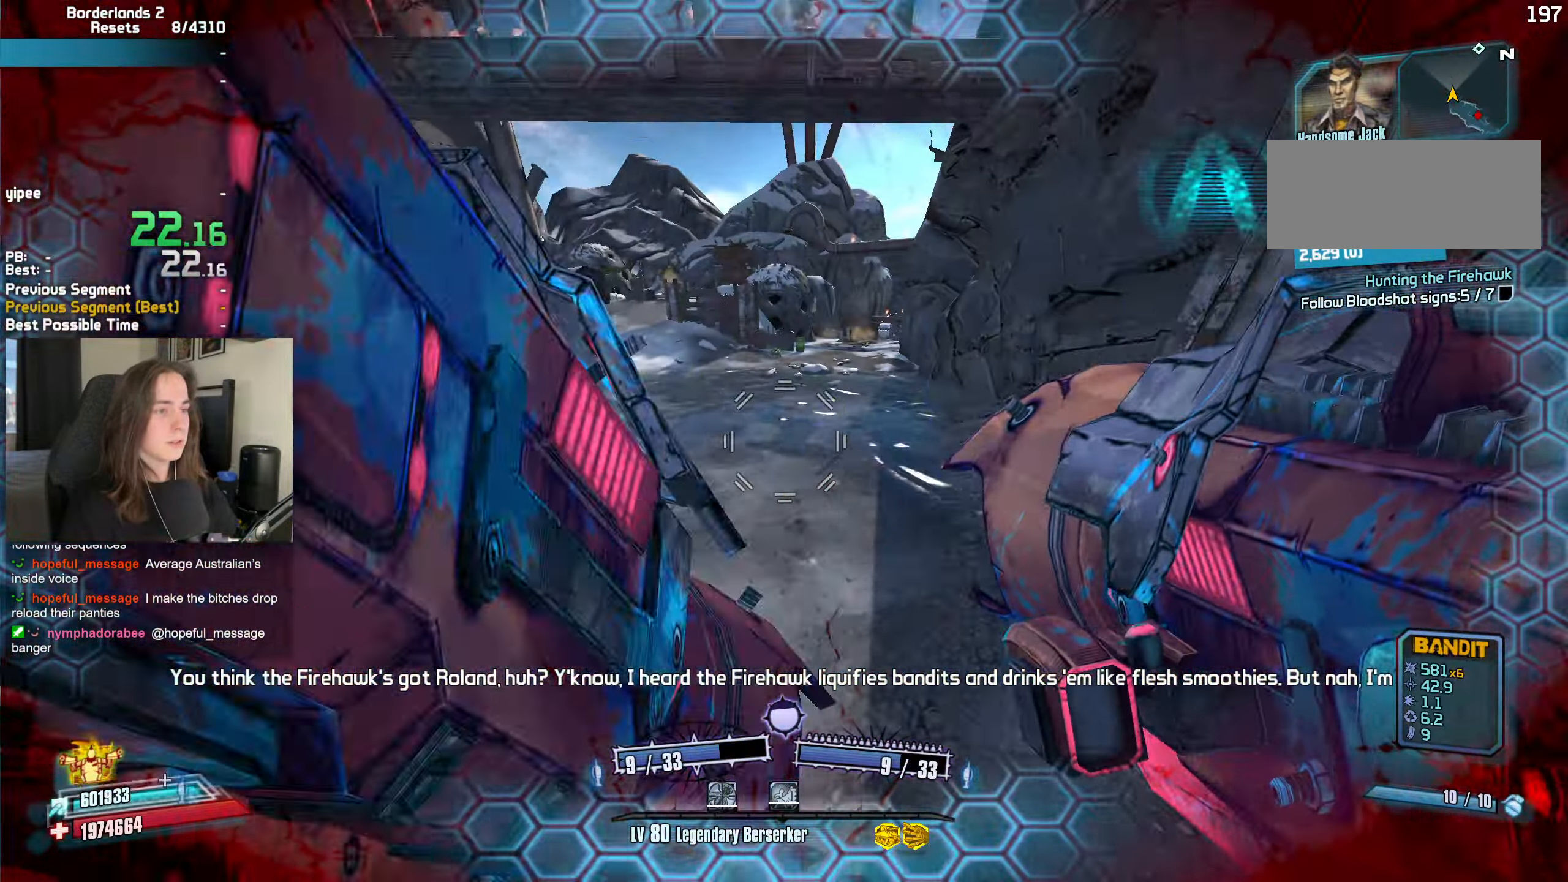
{"keys": ["w"], "mouse": [], "events": [[17, "mouse_left", "up"], [17, "mouse_right", "up"], [150, "w", "down"], [400, "d", "up"]]}
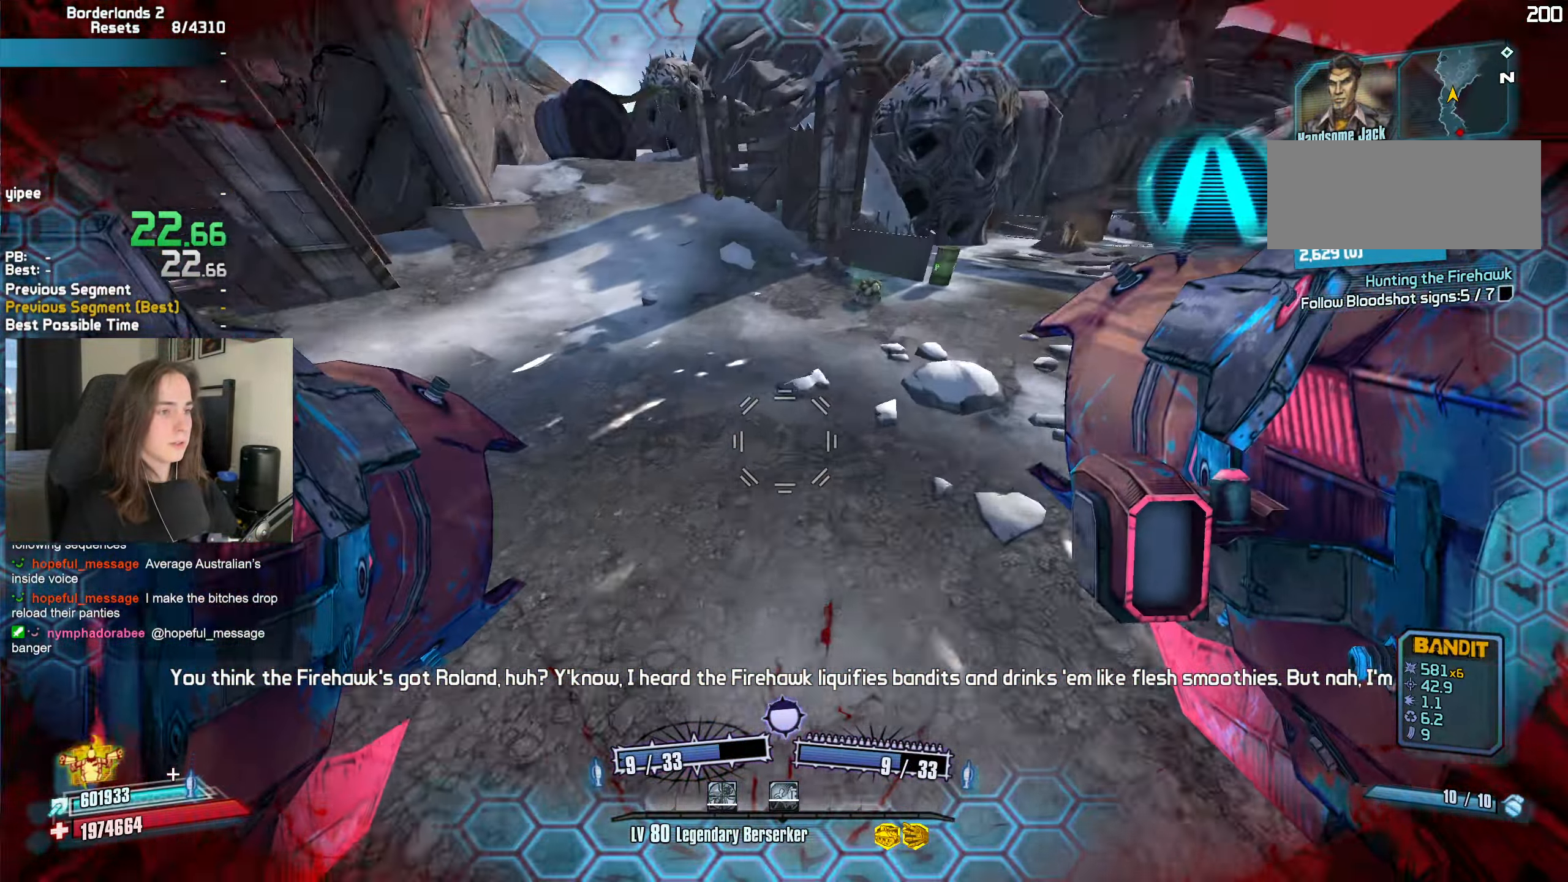
{"keys": ["a"], "mouse": [], "events": [[133, "mouse_left", "down"], [133, "mouse_right", "down"], [167, "b", "down"], [167, "r", "down"], [217, "b", "up"], [217, "r", "up"], [317, "mouse_left", "up"], [317, "mouse_right", "up"], [400, "w", "up"], [500, "a", "down"]]}
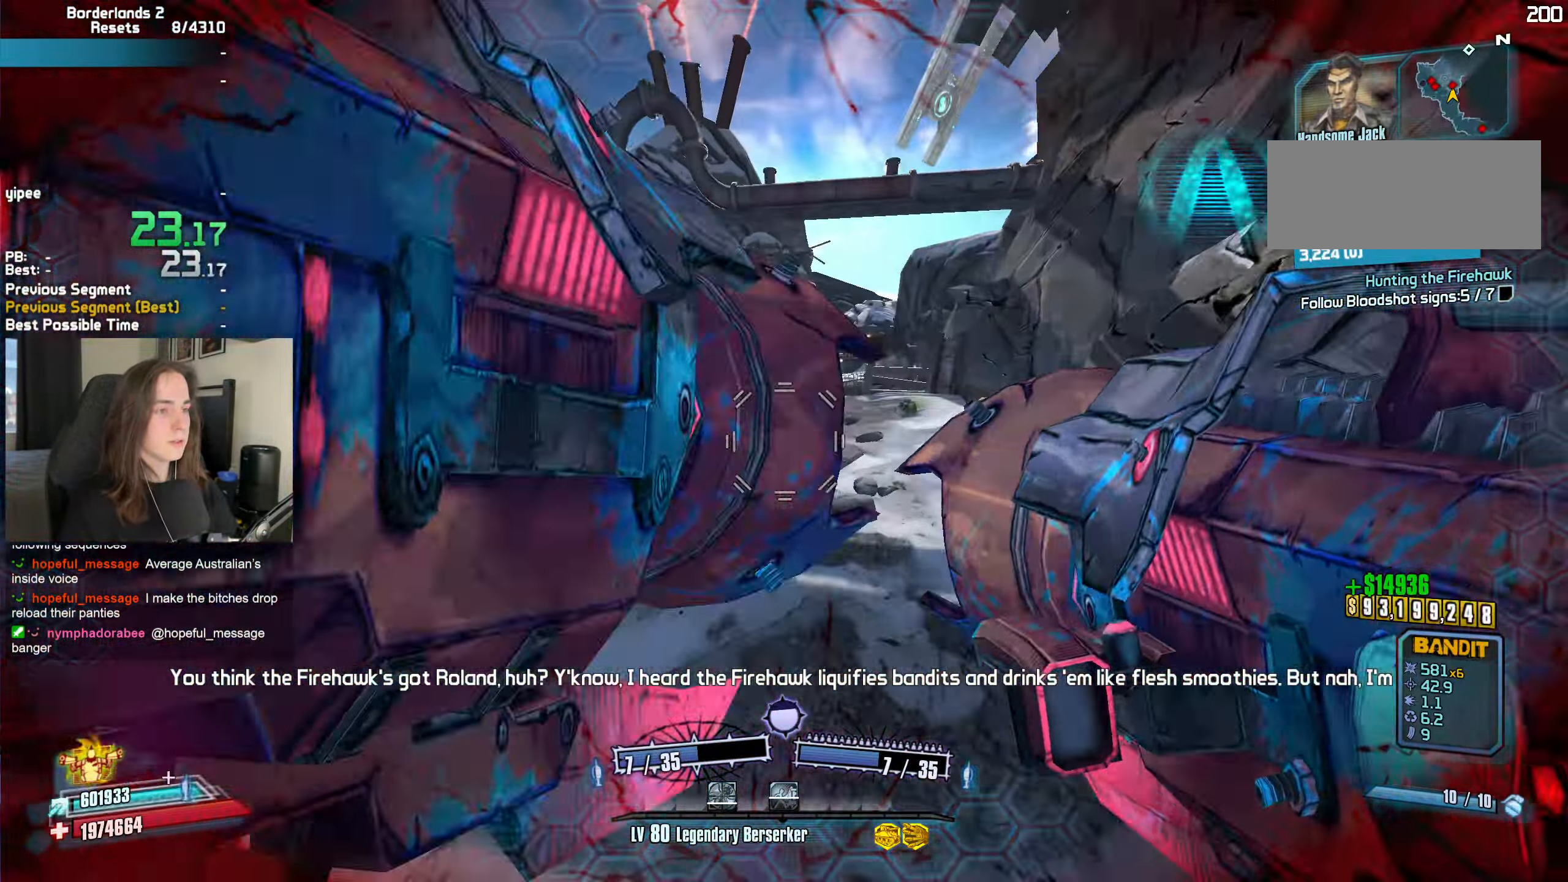
{"keys": ["a"], "mouse": [], "events": [[50, "a", "up"], [150, "a", "down"]]}
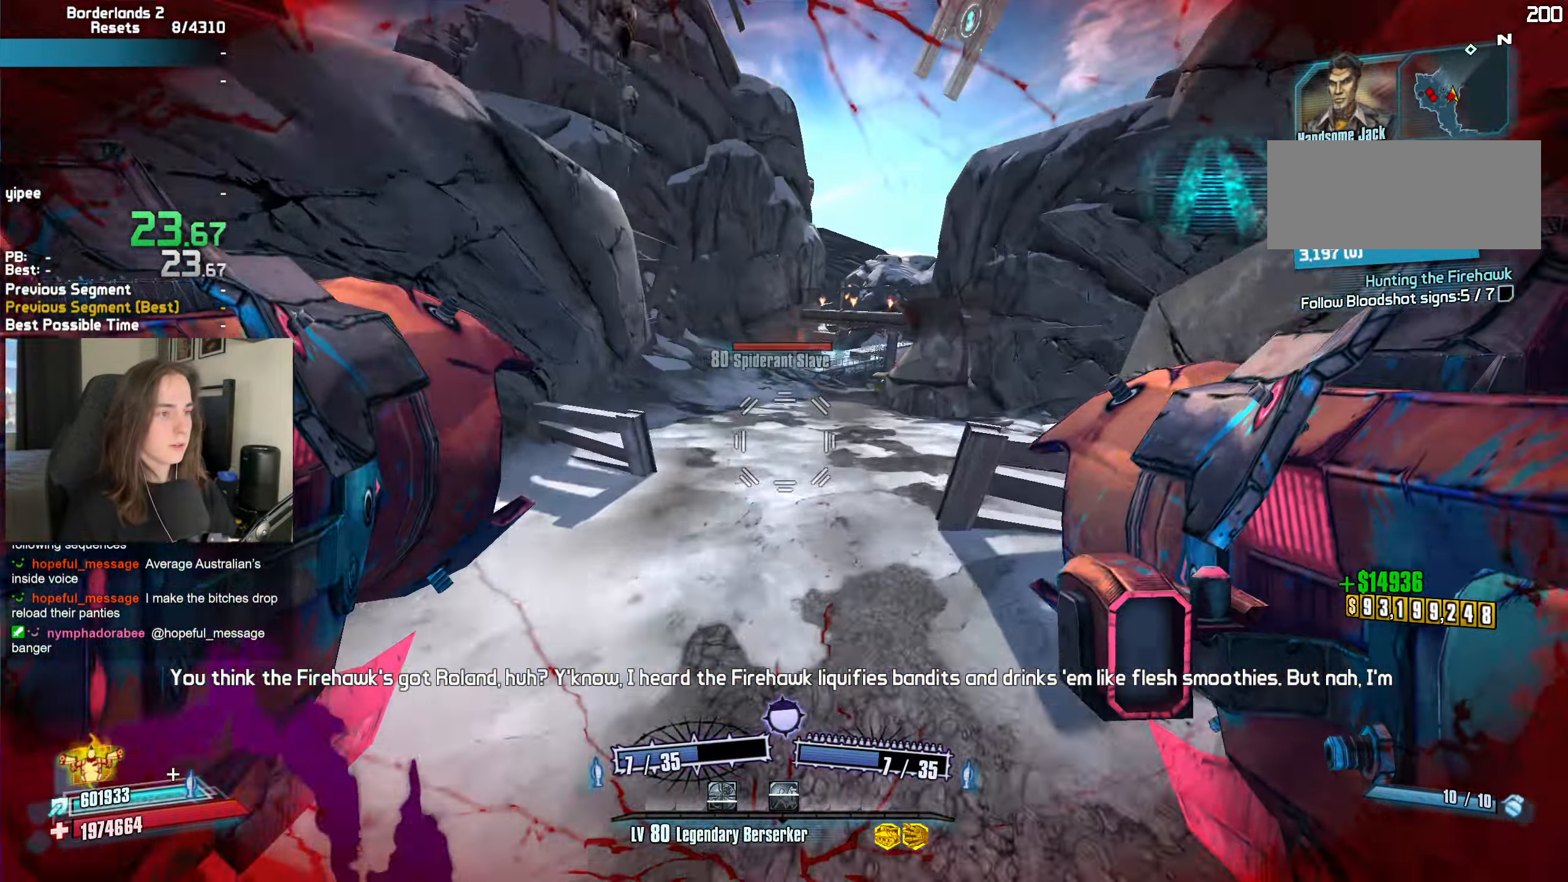
{"keys": ["d"], "mouse": [], "events": [[433, "a", "up"], [433, "d", "down"]]}
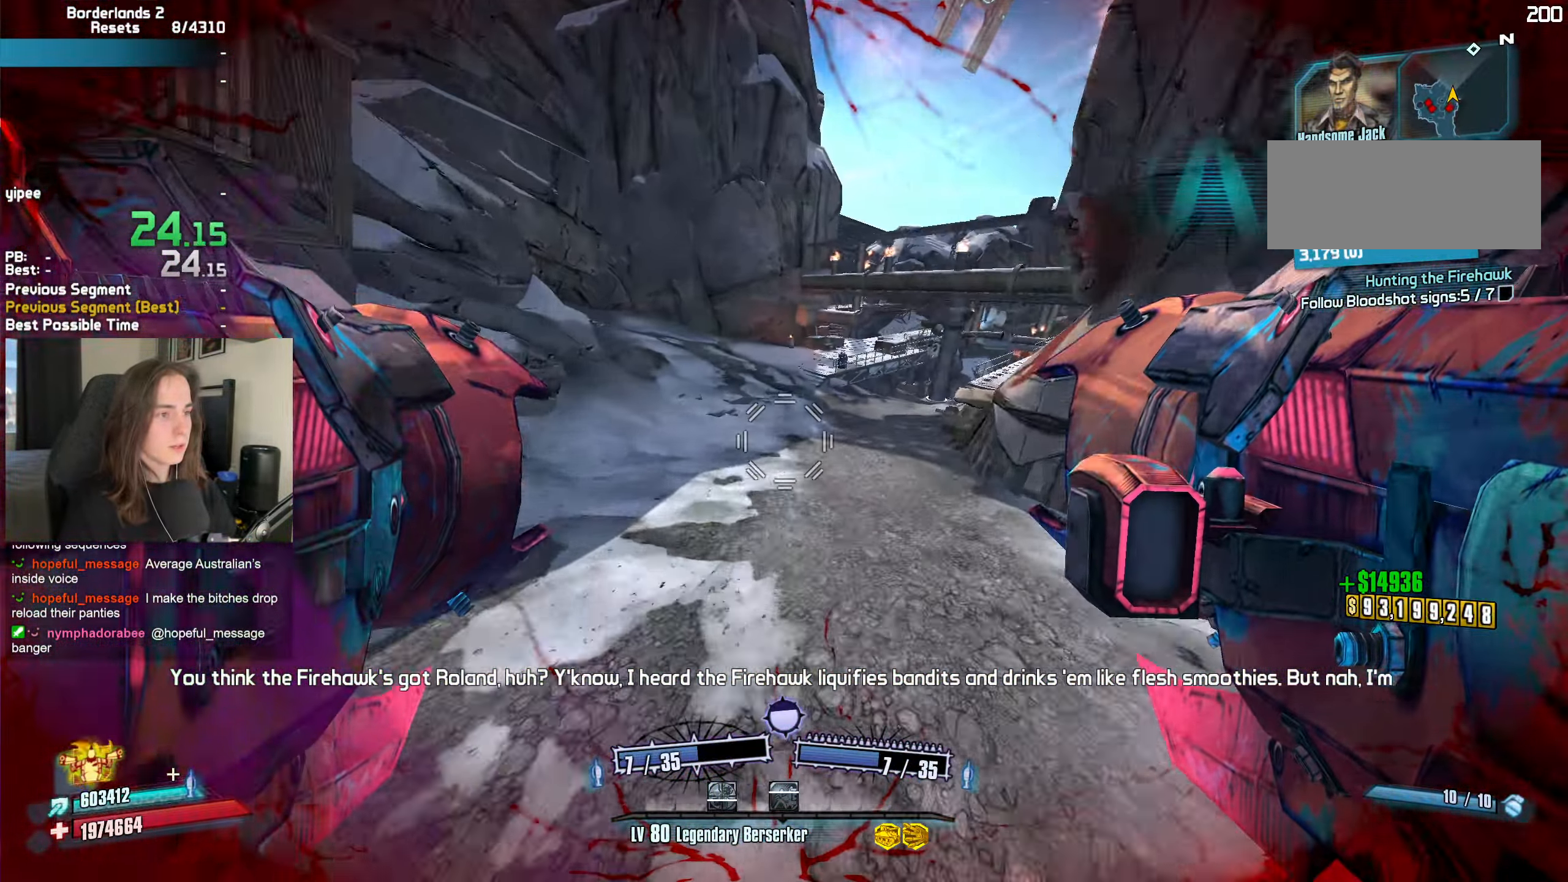
{"keys": ["w"], "mouse": [], "events": [[33, "w", "down"], [133, "d", "up"], [267, "mouse_left", "down"], [267, "mouse_right", "down"], [317, "b", "down"], [317, "r", "down"], [367, "b", "up"], [367, "r", "up"], [450, "mouse_left", "up"], [450, "mouse_right", "up"]]}
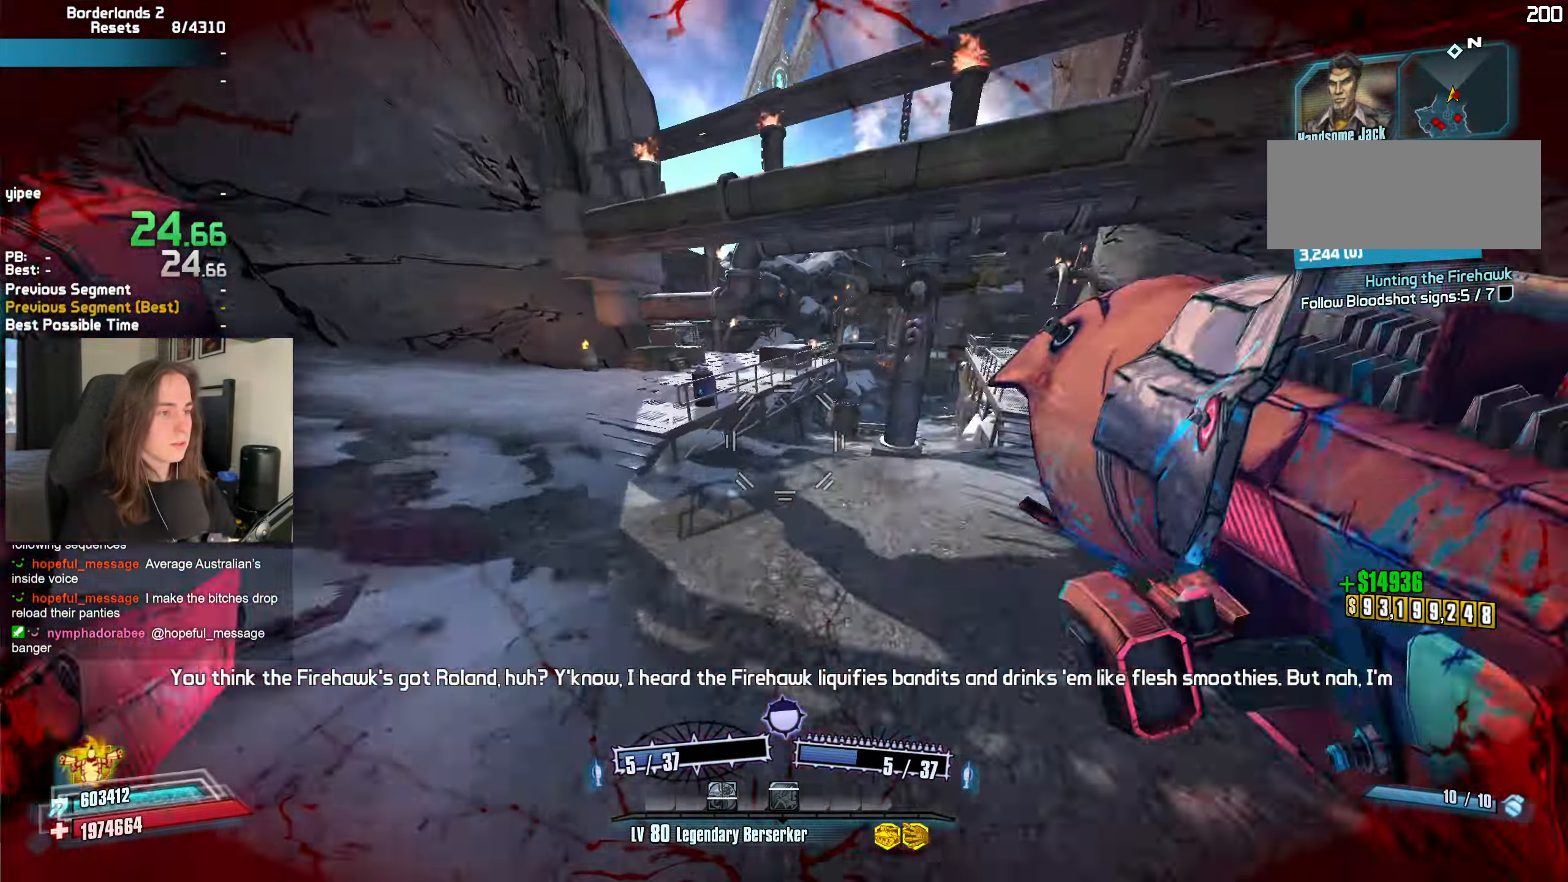
{"keys": ["a"], "mouse": [], "events": [[50, "w", "up"], [100, "d", "down"], [234, "a", "down"], [234, "d", "up"]]}
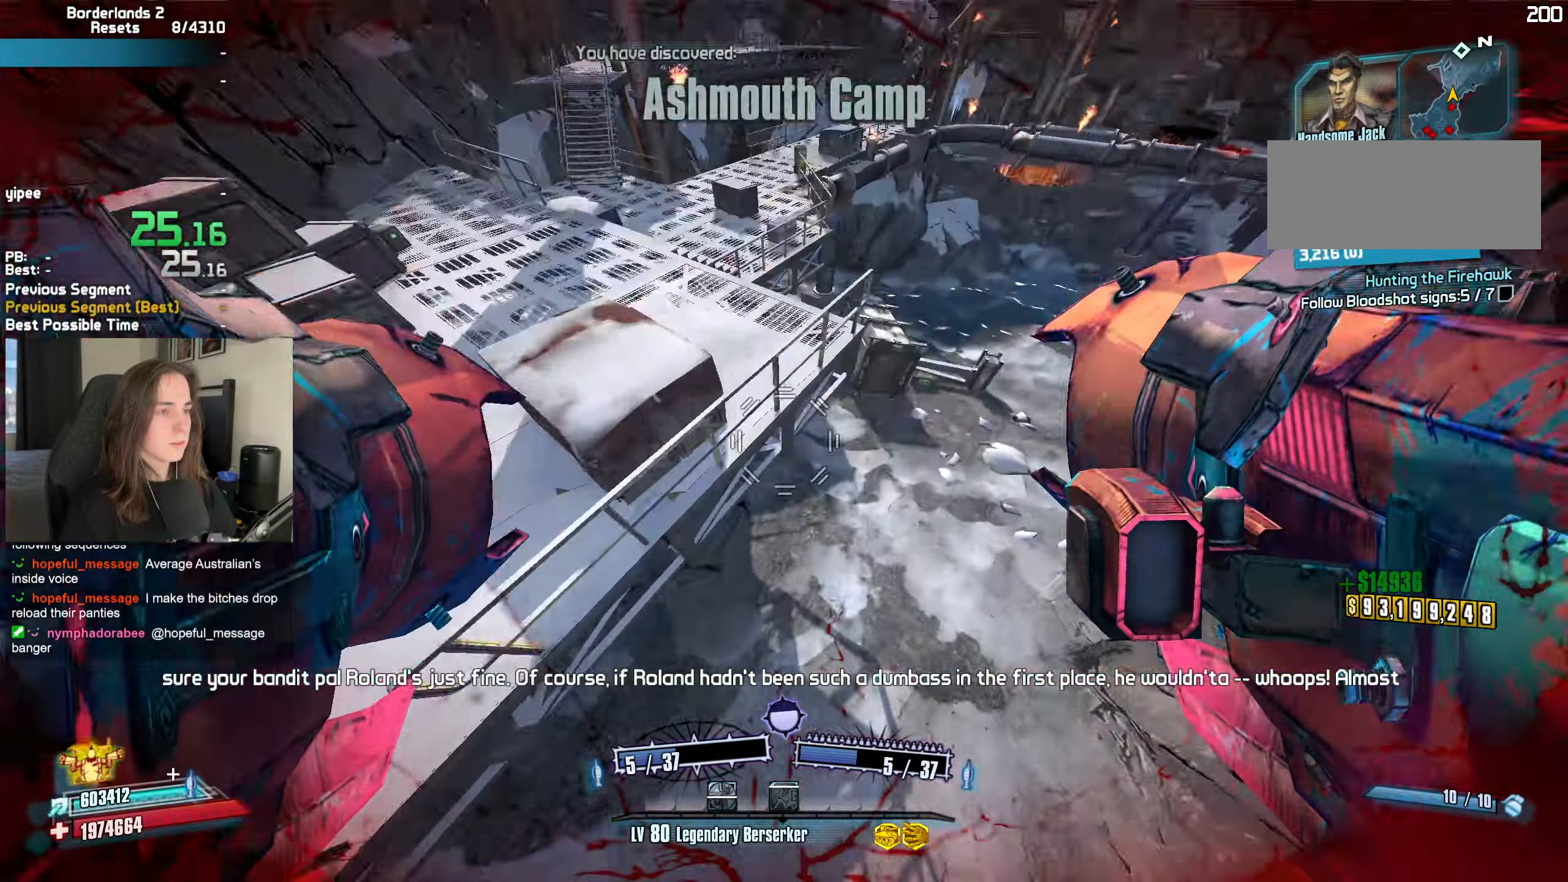
{"keys": ["w"], "mouse": ["mb4"], "events": [[67, "mouse_left", "down"], [67, "mouse_right", "down"], [67, "w", "down"], [150, "mouse_mb5", "down"], [150, "t", "down"], [200, "mouse_left", "up"], [200, "mouse_right", "up"], [250, "mouse_mb5", "up"], [250, "t", "up"], [300, "mouse_mb4", "down"], [350, "a", "up"]]}
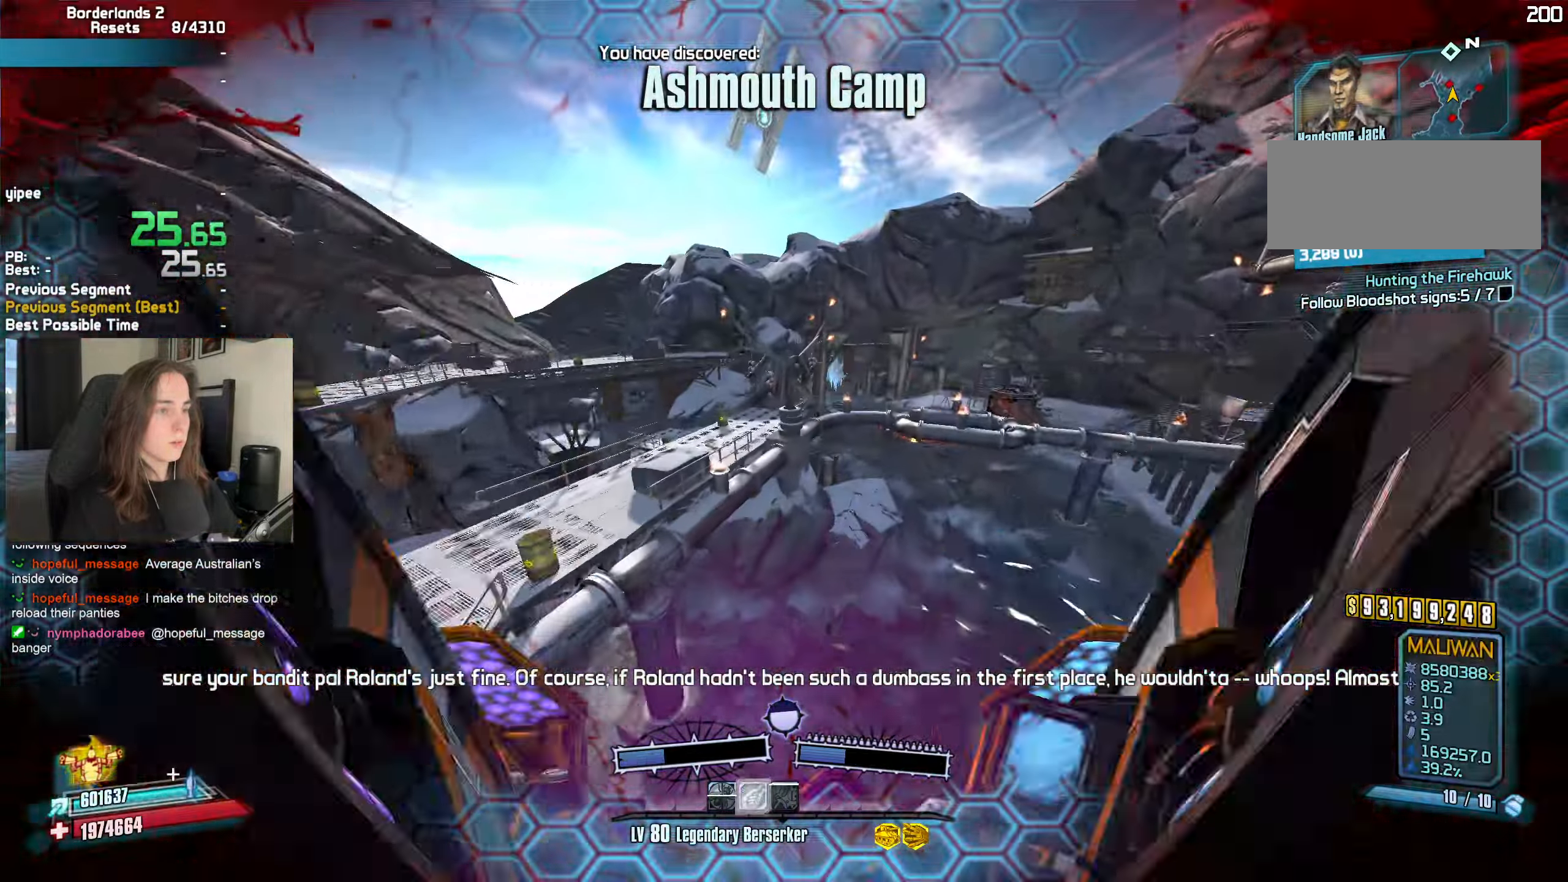
{"keys": ["d", "w"], "mouse": ["mb4"], "events": [[34, "d", "down"], [217, "q", "down"], [317, "q", "up"], [417, "q", "down"], [450, "q", "up"]]}
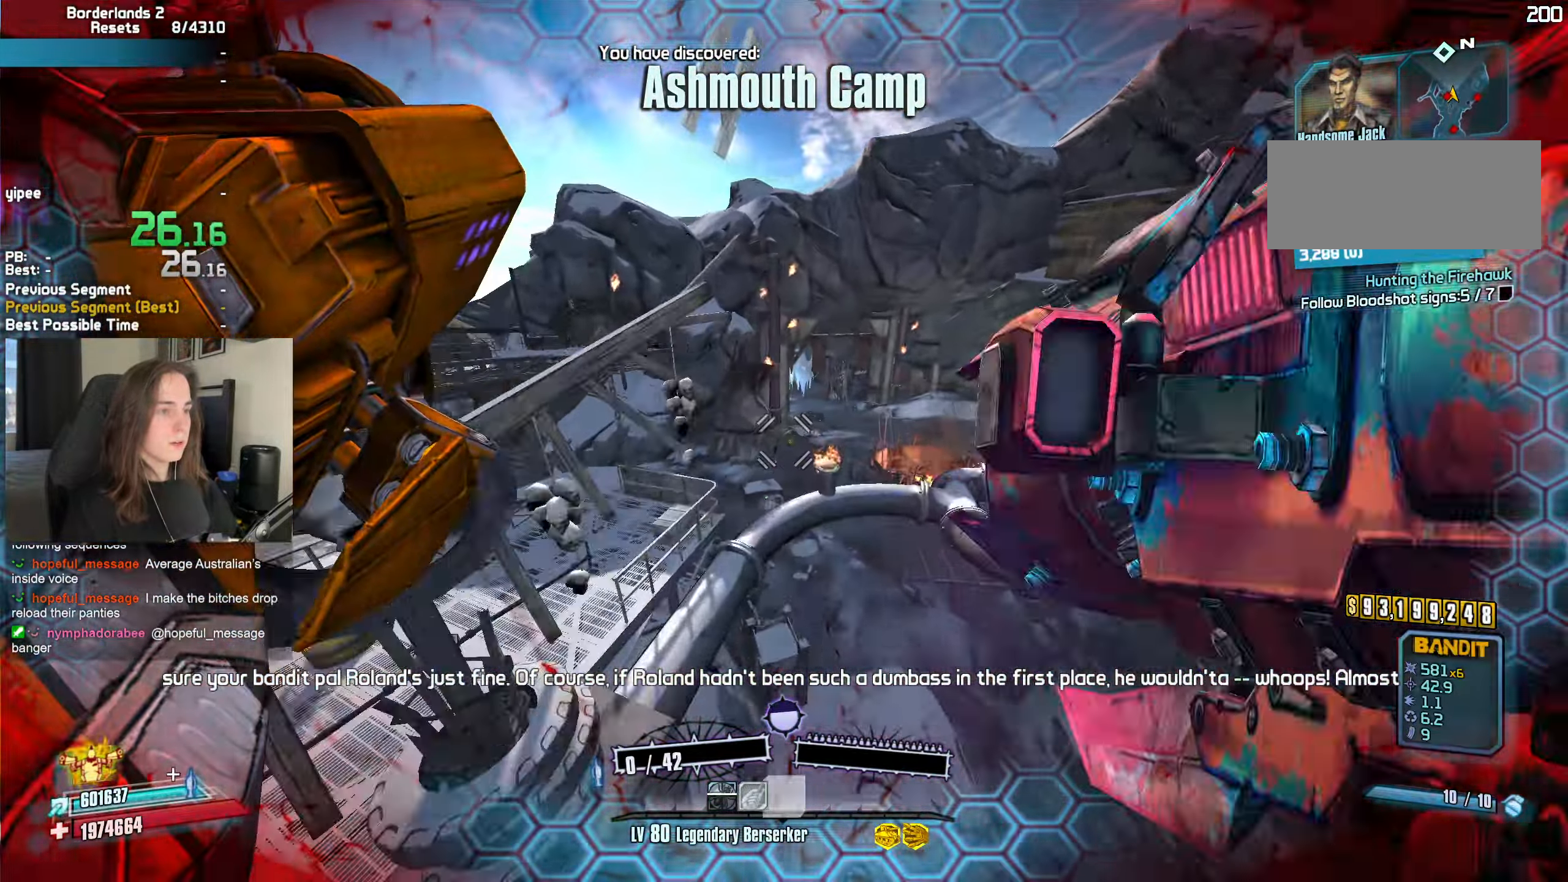
{"keys": ["4", "w"], "mouse": ["mb4"], "events": [[50, "q", "down"], [100, "q", "up"], [184, "d", "up"], [184, "q", "down"], [234, "q", "up"], [334, "3", "down"], [384, "3", "up"], [400, "4", "down"]]}
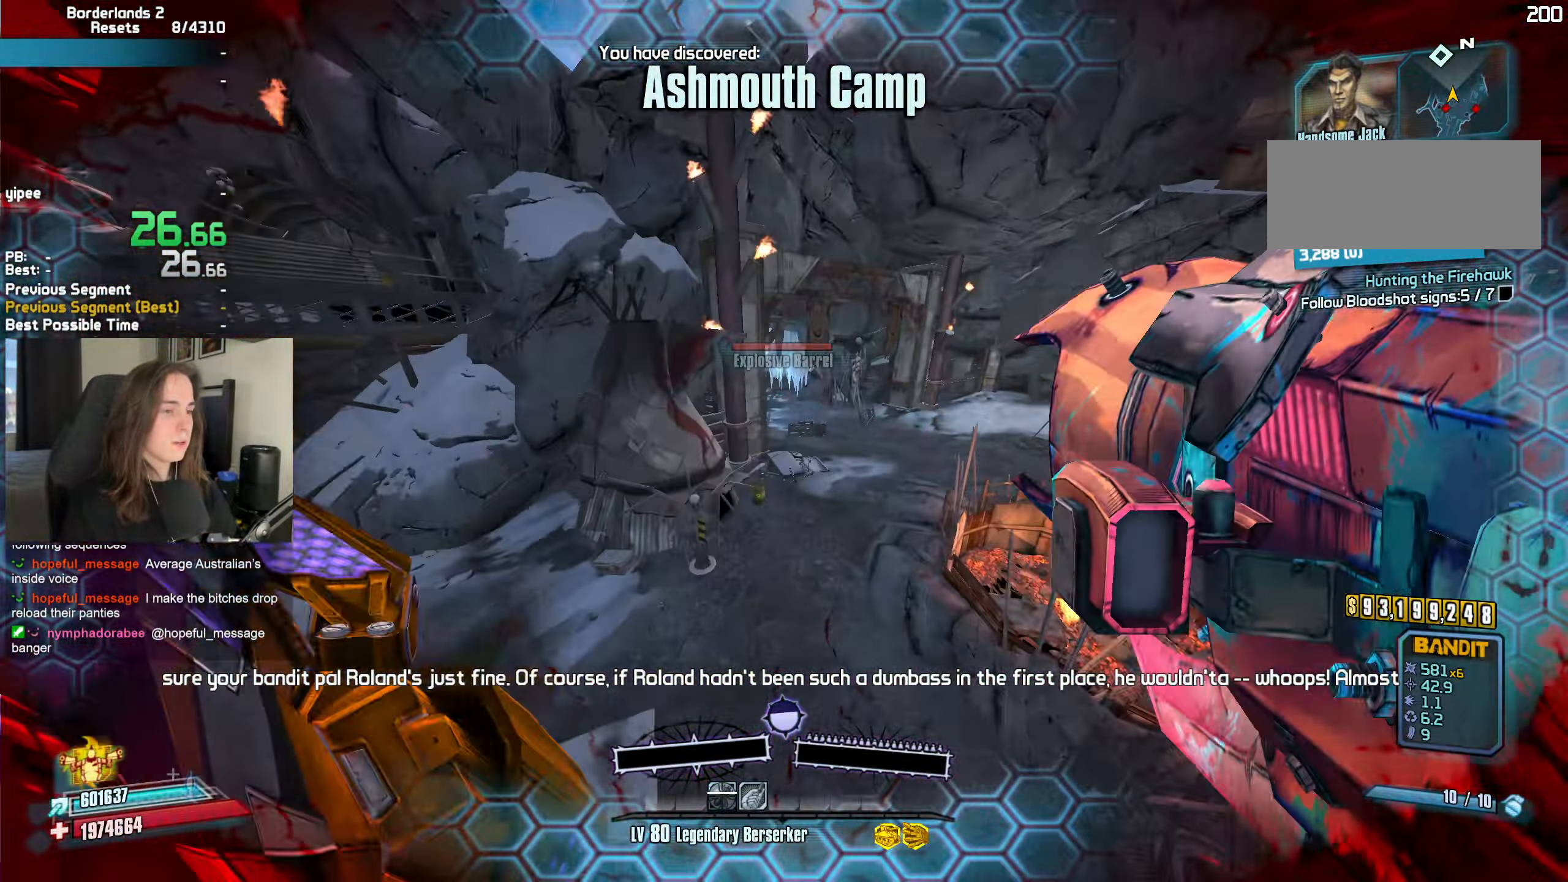
{"keys": ["d"], "mouse": ["left"], "events": [[17, "4", "up"], [117, "d", "down"], [150, "mouse_mb4", "up"], [200, "w", "up"], [400, "mouse_left", "down"]]}
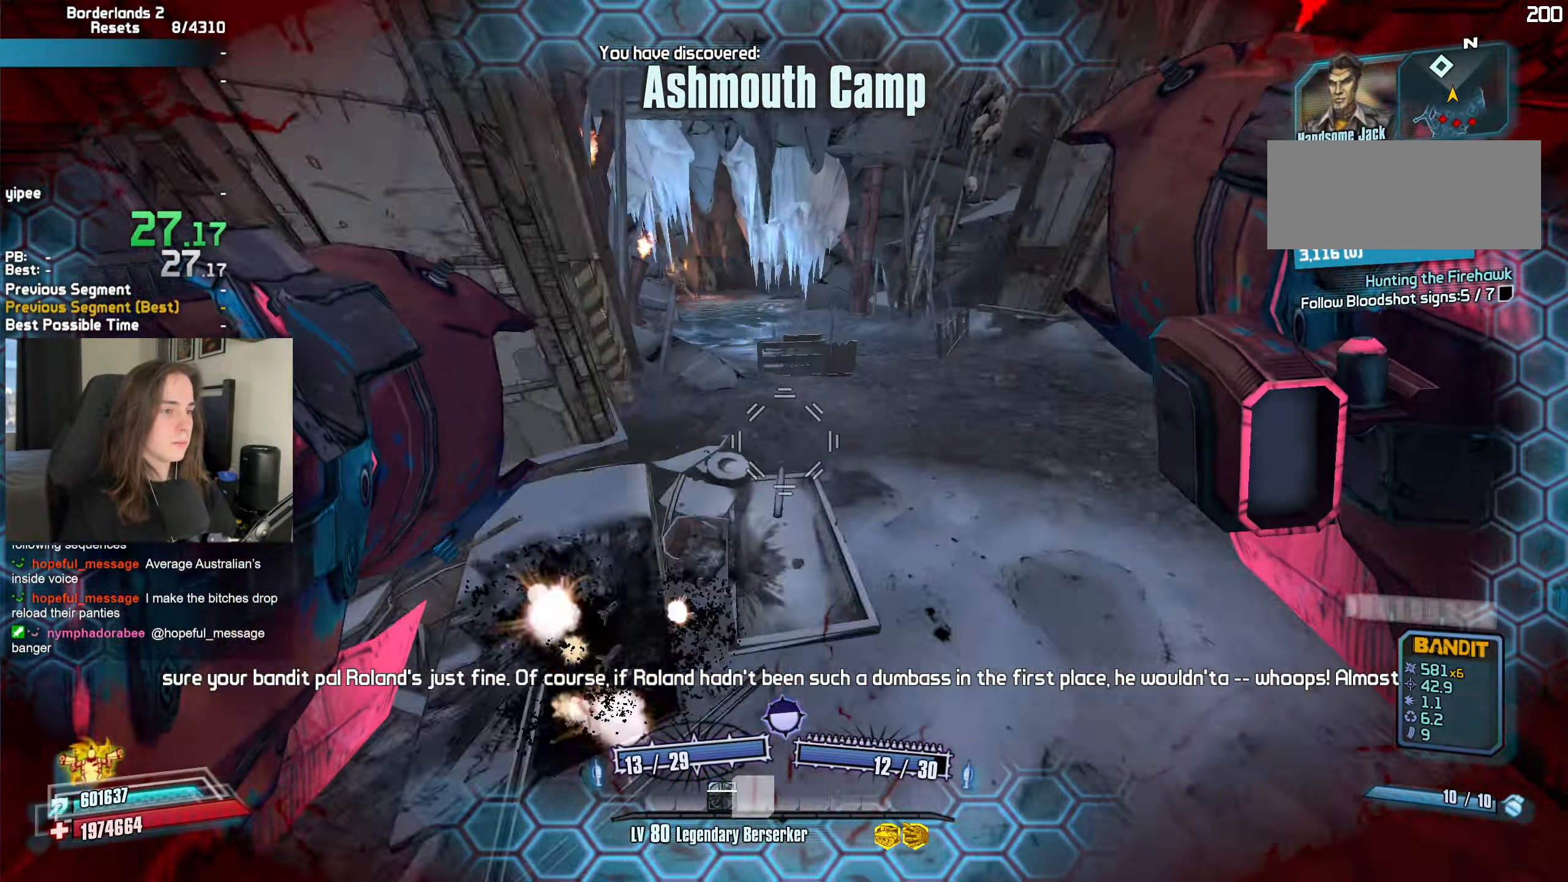
{"keys": ["shift", "w"], "mouse": [], "events": [[34, "mouse_left", "up"], [34, "w", "down"], [267, "shift", "down"], [317, "d", "up"], [367, "shift", "up"], [450, "shift", "down"]]}
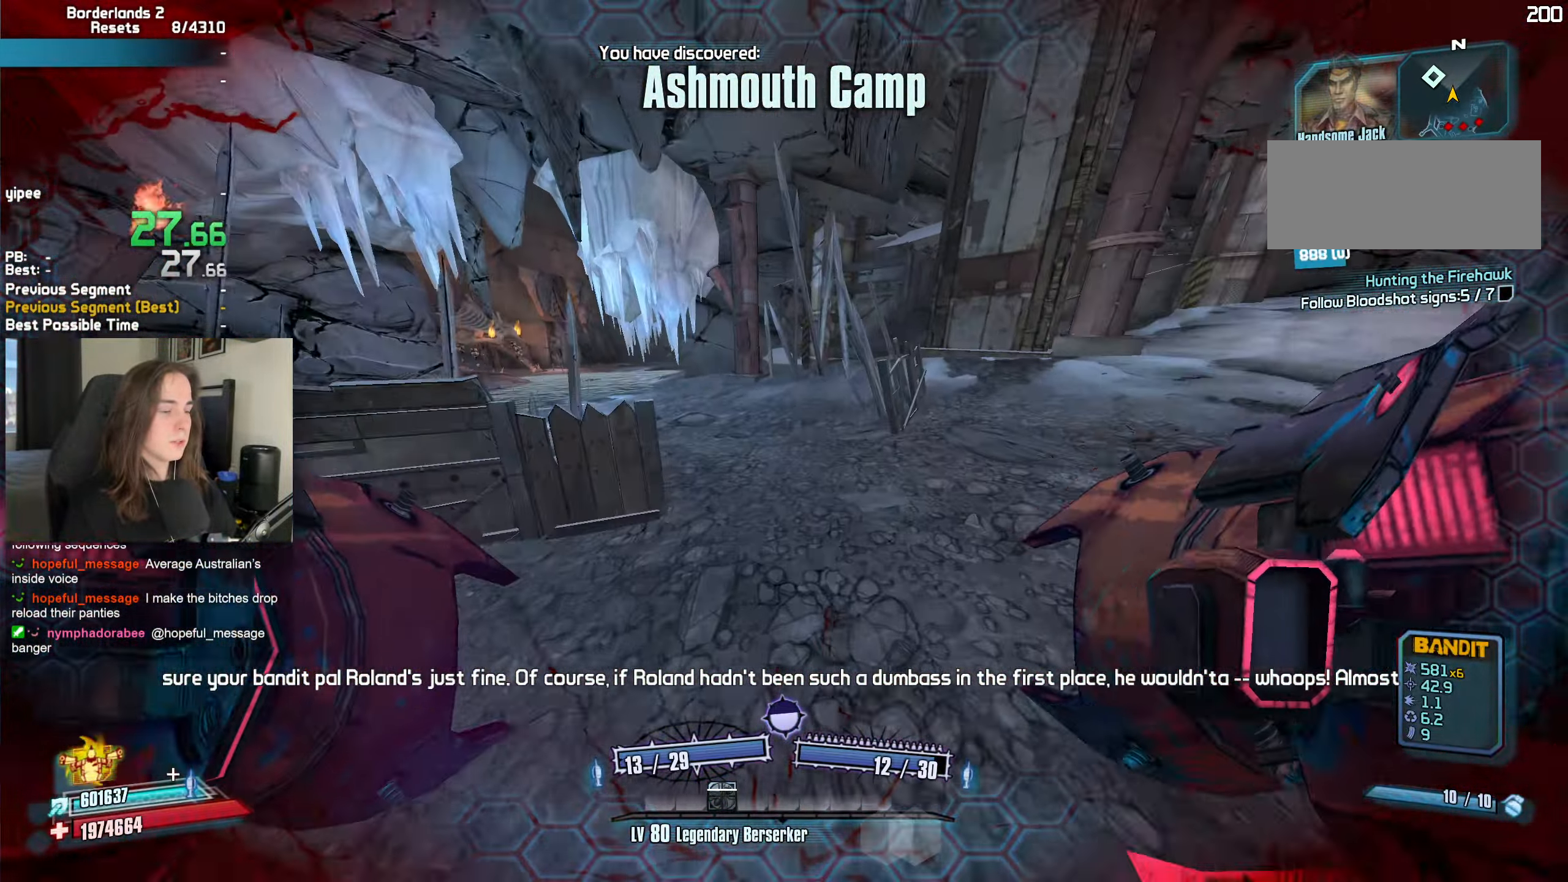
{"keys": ["a", "r"], "mouse": ["left", "right"], "events": [[50, "shift", "up"], [100, "shift", "down"], [184, "shift", "up"], [284, "a", "down"], [284, "w", "up"], [417, "mouse_left", "down"], [417, "mouse_right", "down"], [417, "r", "down"]]}
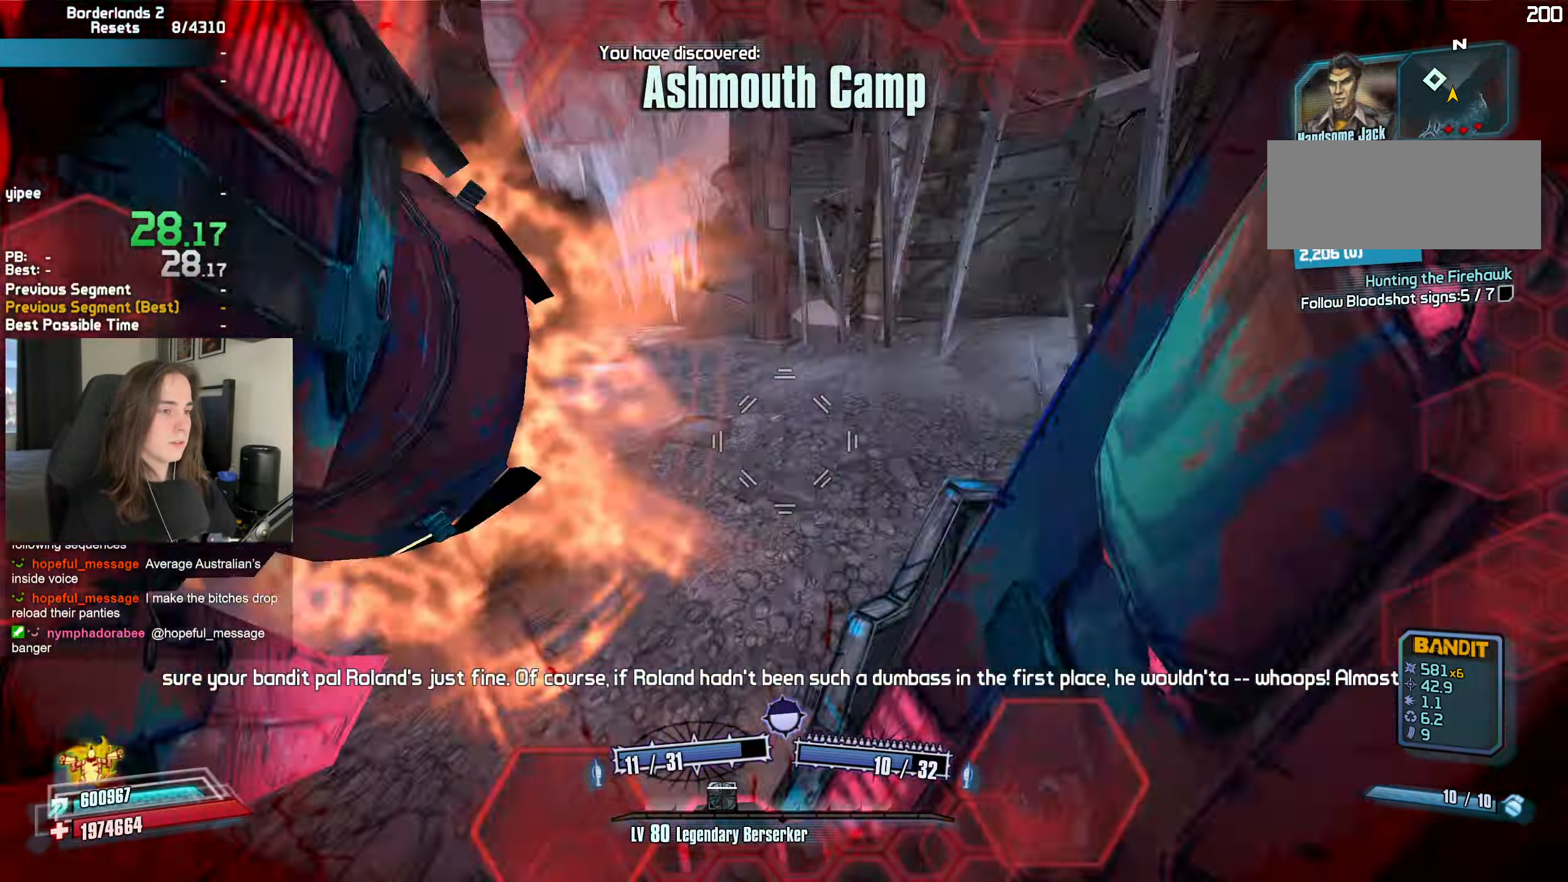
{"keys": ["q", "w"], "mouse": ["mb4"], "events": [[17, "r", "up"], [67, "mouse_left", "up"], [67, "mouse_right", "up"], [117, "w", "down"], [200, "a", "up"], [200, "mouse_mb4", "down"], [350, "q", "down"], [400, "q", "up"], [484, "q", "down"]]}
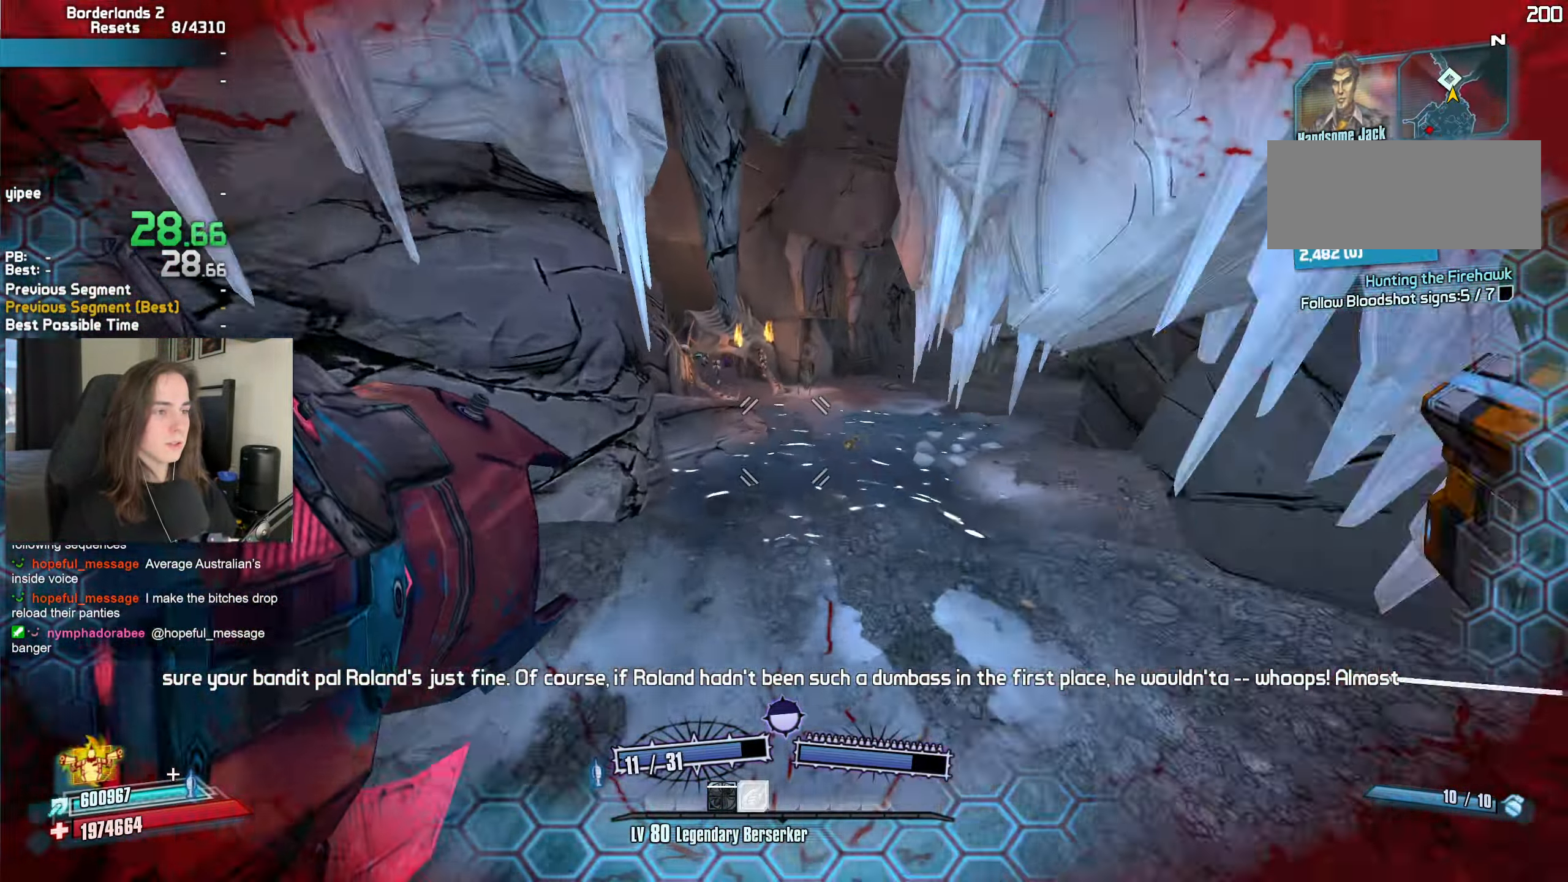
{"keys": ["w"], "mouse": ["mb4"], "events": [[84, "q", "up"], [167, "q", "down"], [217, "q", "up"], [317, "q", "down"], [367, "3", "down"], [367, "q", "up"], [450, "3", "up"]]}
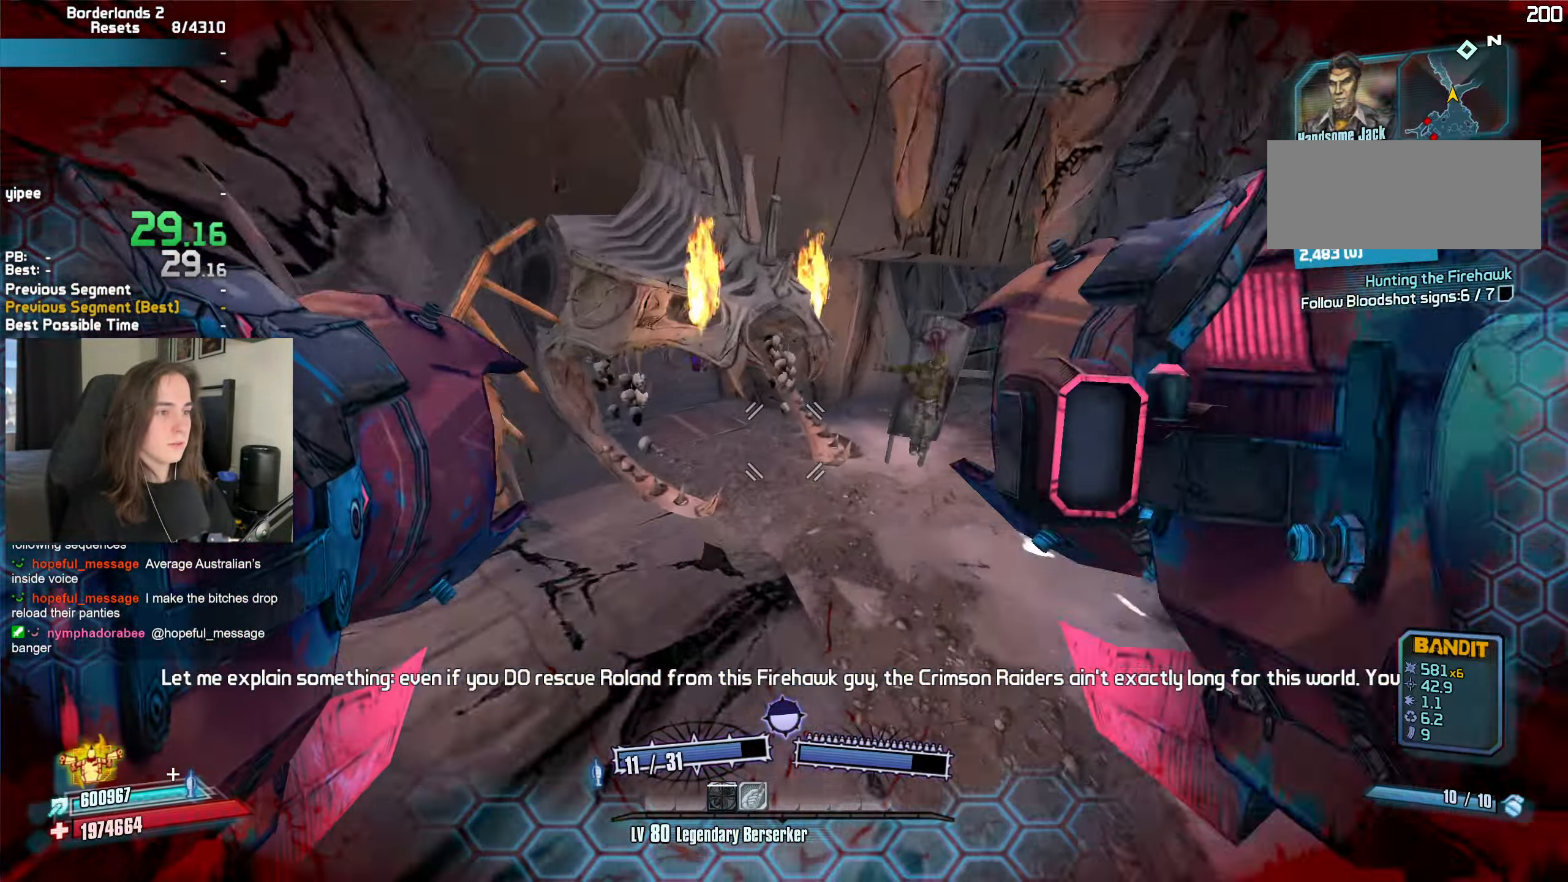
{"keys": ["a", "shift", "w"], "mouse": [], "events": [[150, "mouse_mb4", "up"], [184, "a", "down"], [284, "shift", "down"], [417, "shift", "up"], [467, "shift", "down"]]}
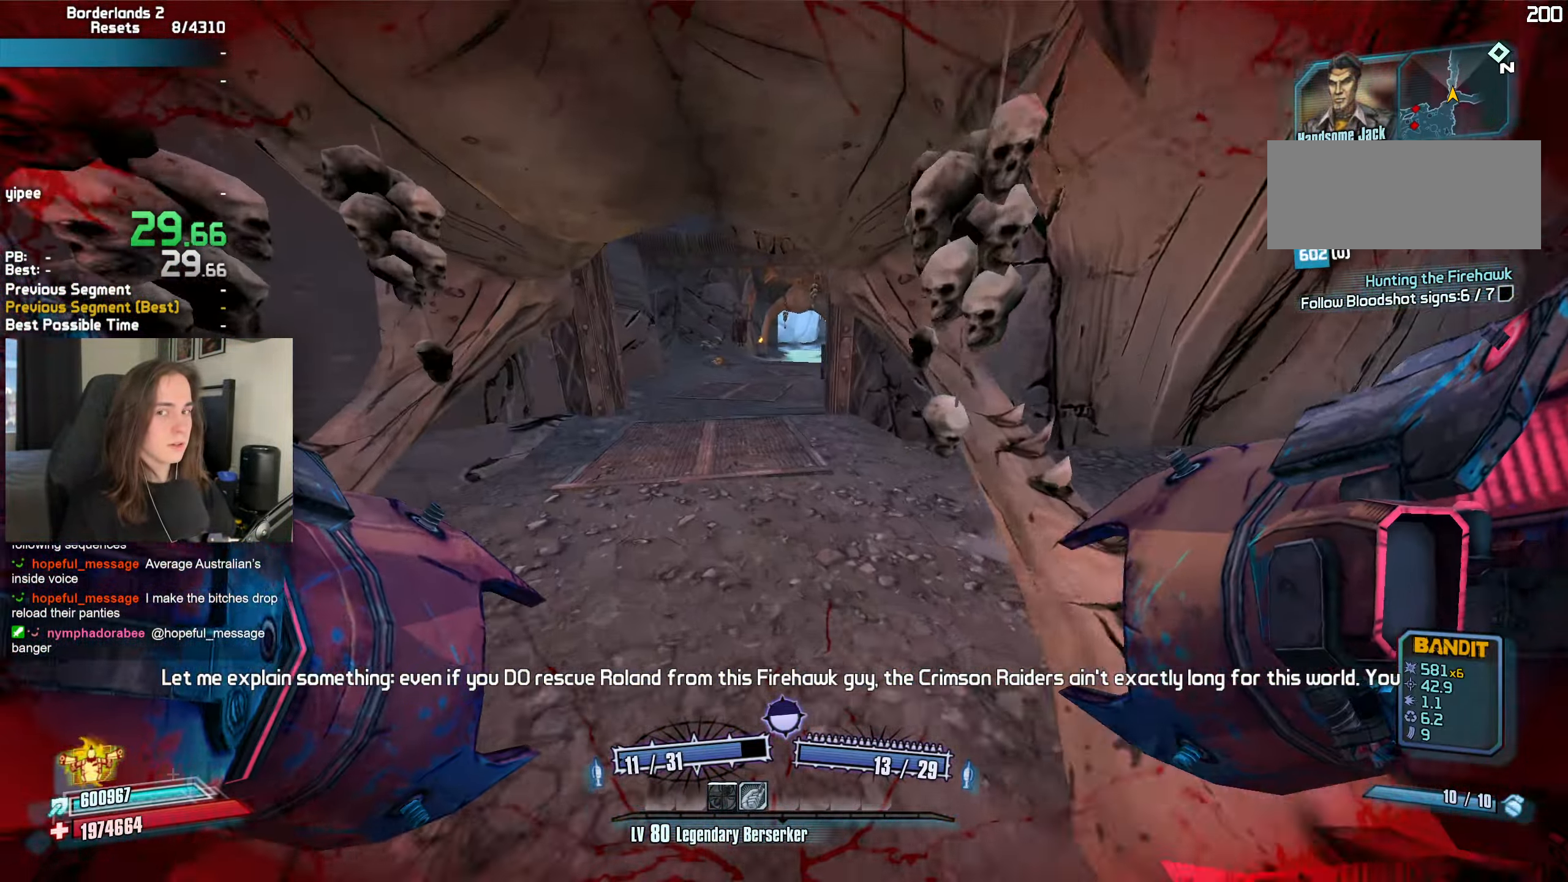
{"keys": ["a", "r"], "mouse": ["left", "right"], "events": [[117, "shift", "up"], [150, "a", "up"], [350, "a", "down"], [350, "w", "up"], [483, "mouse_left", "down"], [483, "mouse_right", "down"], [483, "r", "down"]]}
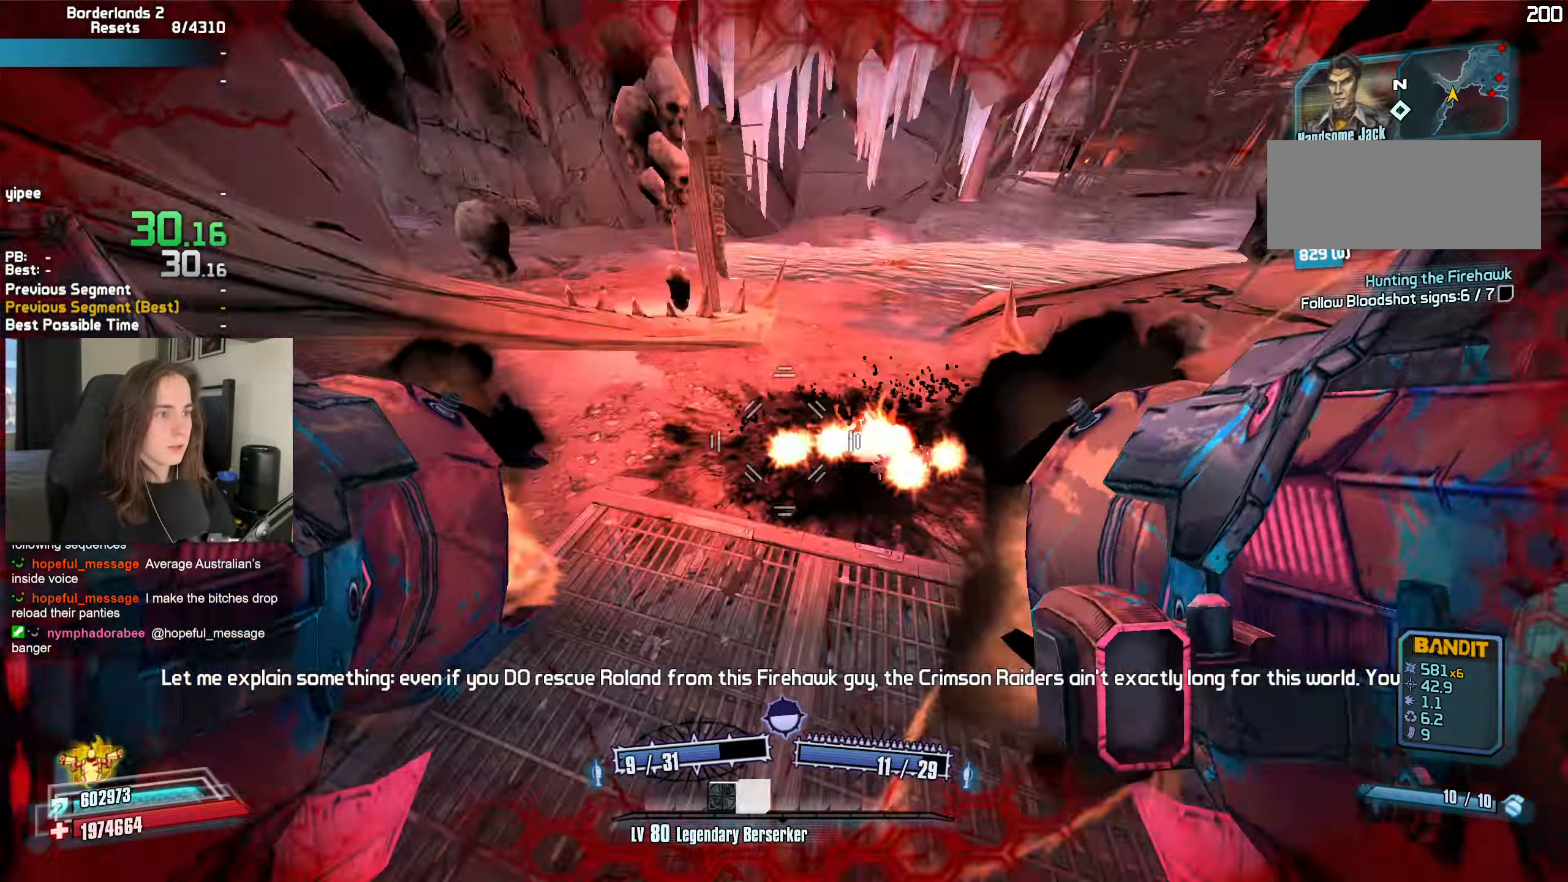
{"keys": [], "mouse": [], "events": [[33, "b", "down"], [83, "a", "up"], [83, "b", "up"], [83, "r", "up"], [133, "mouse_left", "up"], [133, "mouse_right", "up"], [366, "a", "down"], [416, "a", "up"]]}